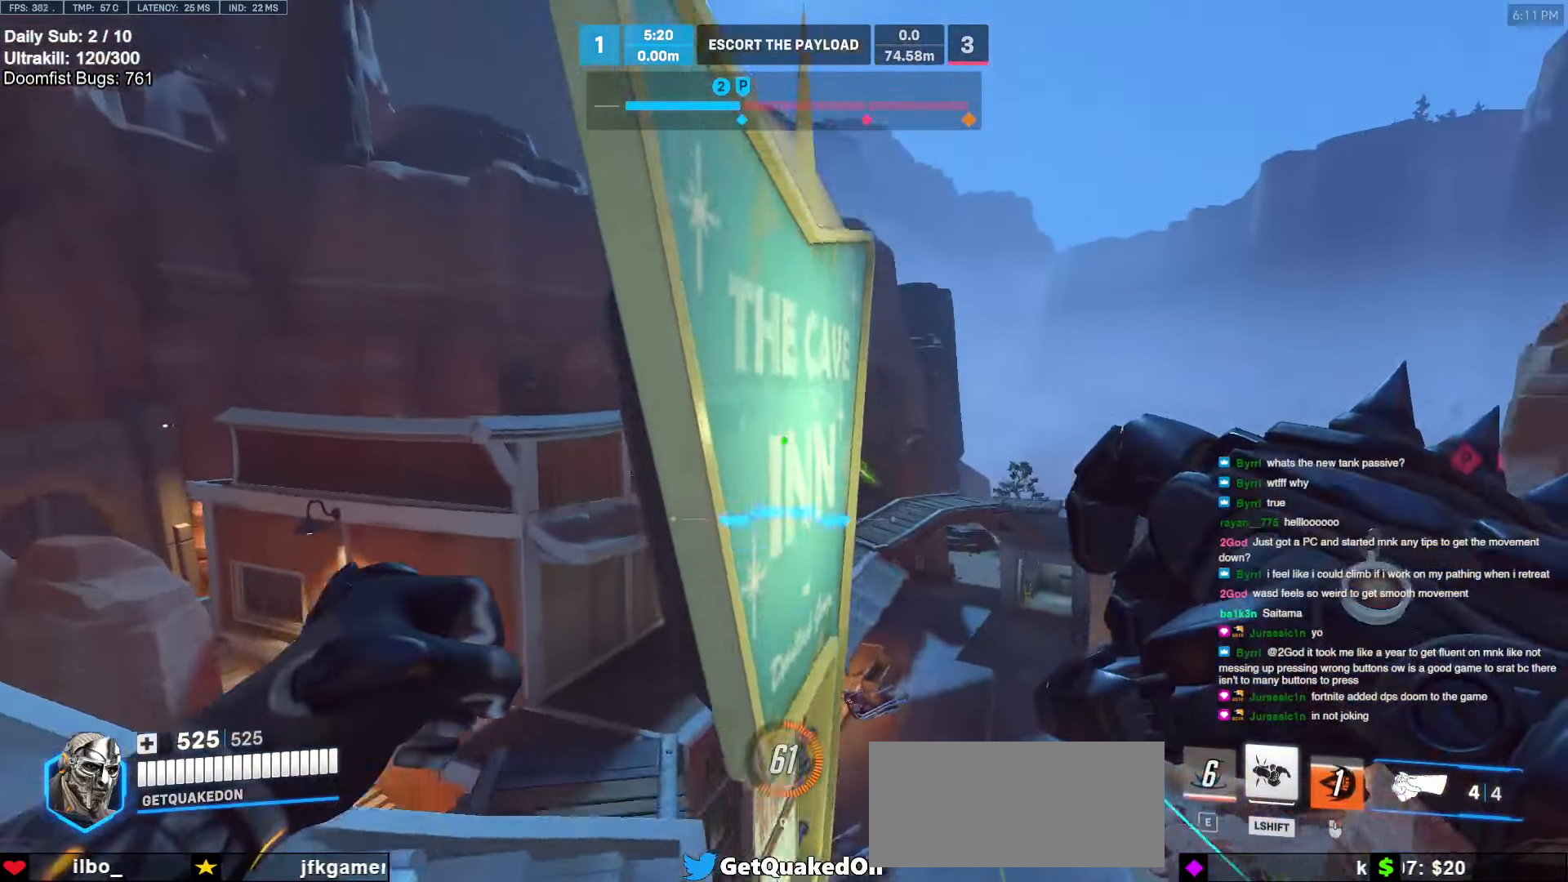
Gameplay with keyboard and mouse; each line is a JSON object with the keys and mouse buttons held at the frame after it. "events" lists presses ("down") and releases ("up") of "a", "ctrl", "d", "e", "f", "melee", "q", "r", "s", "shift", "space", "w", "mouse_left" and "mouse_right" between this image and that frame as [ms after this image, input, new state], when the widget could be followed in between. "mouse_left", "mouse_right" = the "left", "right" buttons of the "mouse" list. No other keys are recorded. Mouse movement is not recorded. Key names are as the overlay labels them; some are game actions (e.g. jump) rather than physical keys.
{"keys": ["a", "w"], "mouse": [], "events": []}
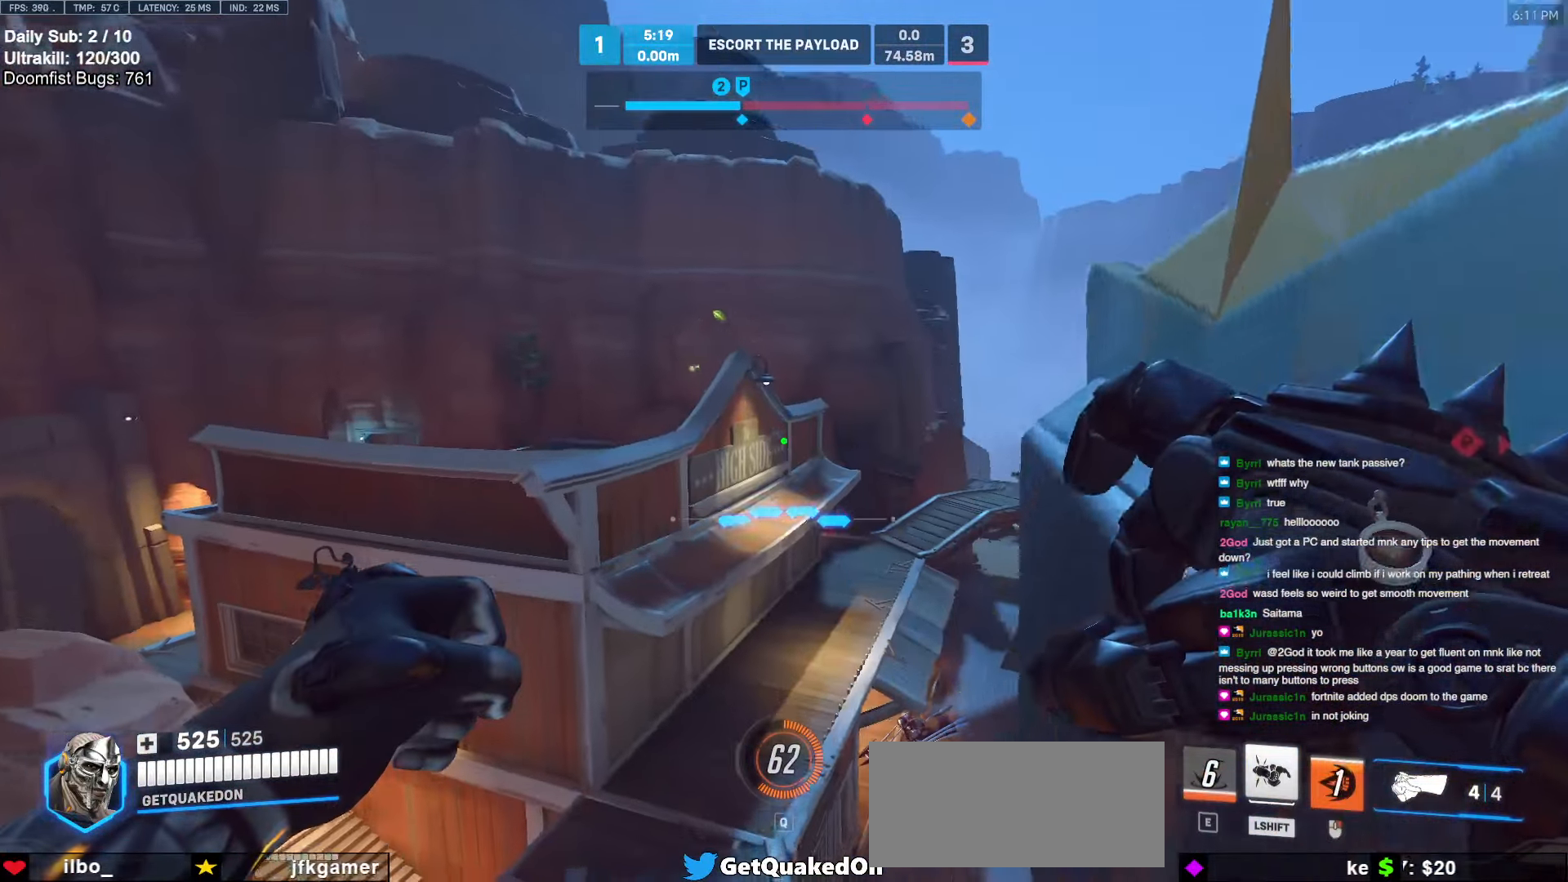
{"keys": ["a", "w"], "mouse": ["left"], "events": [[133, "a", "up"], [317, "mouse_left", "down"], [467, "a", "down"]]}
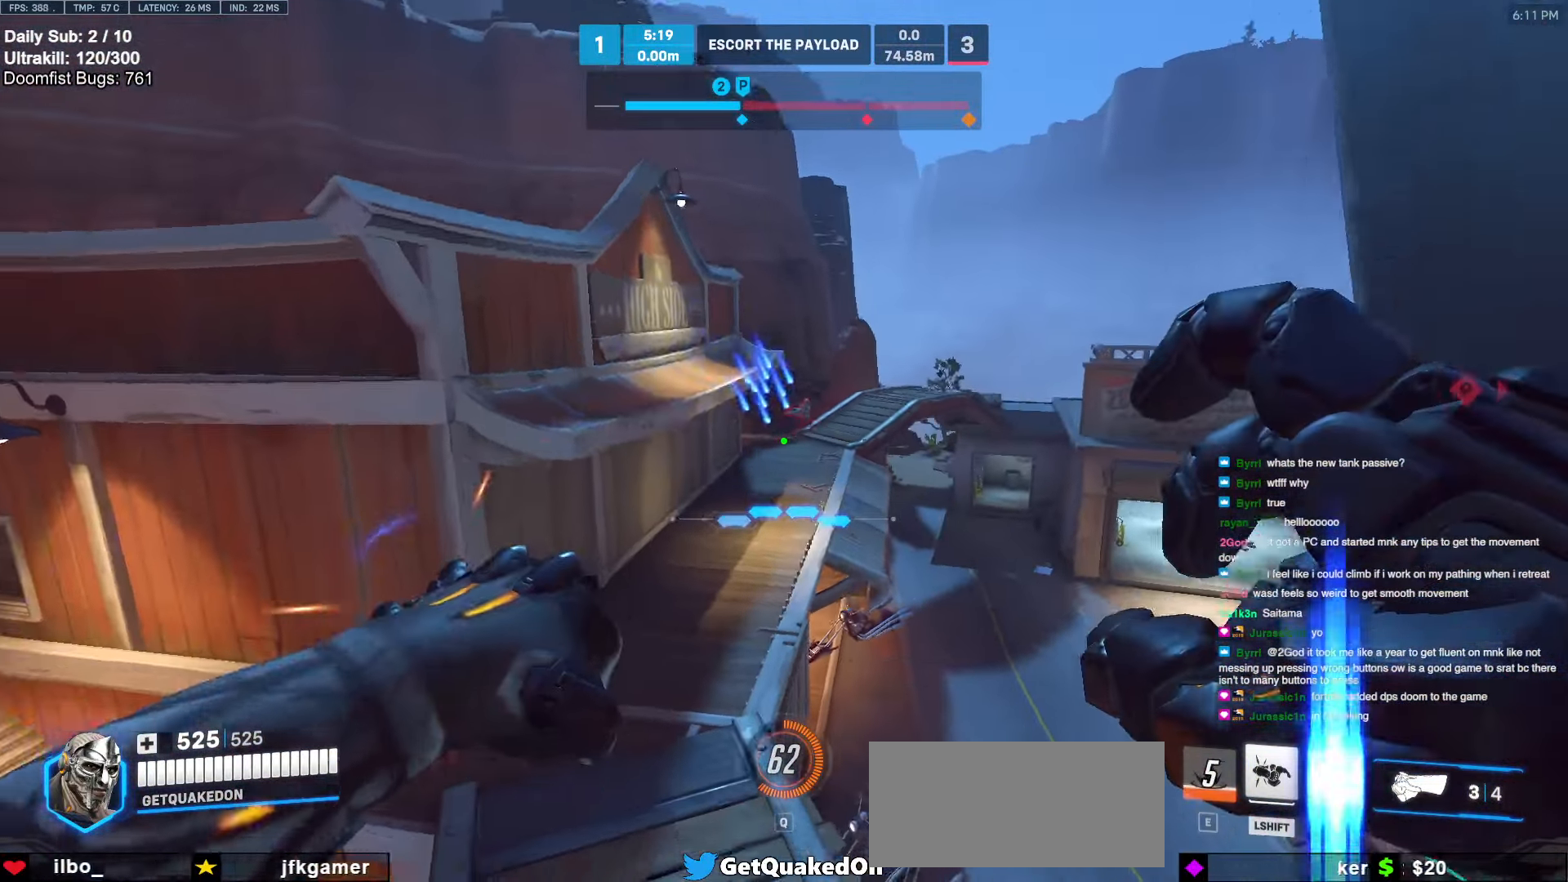
{"keys": ["a"], "mouse": [], "events": [[17, "mouse_left", "up"], [100, "mouse_left", "down"], [150, "shift", "down"], [250, "mouse_left", "up"], [250, "shift", "up"], [333, "w", "up"]]}
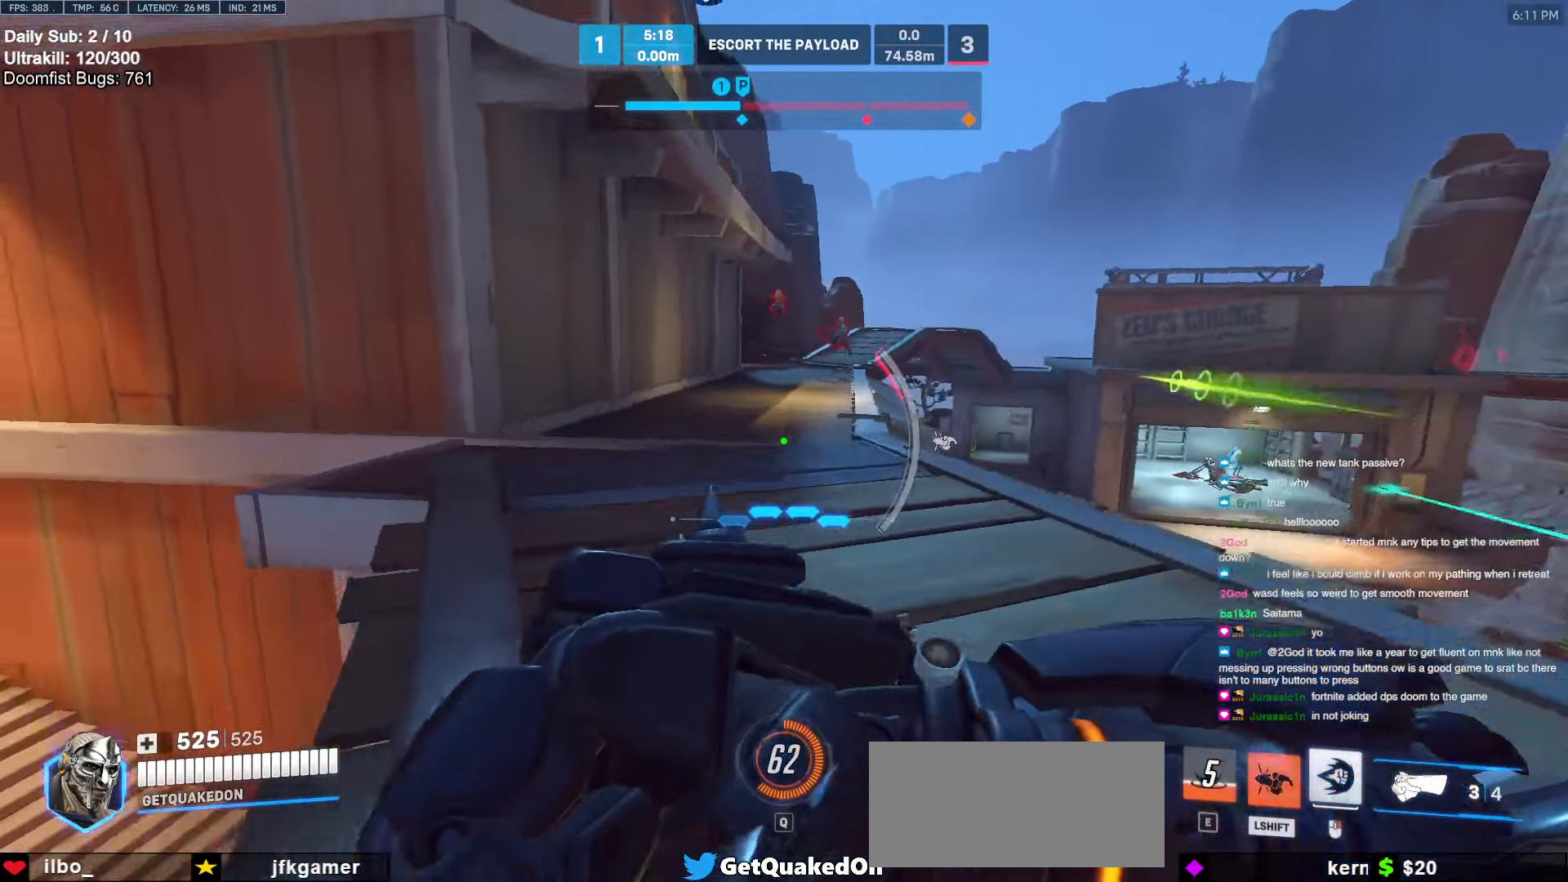
{"keys": ["d"], "mouse": [], "events": [[117, "shift", "down"], [267, "shift", "up"], [317, "mouse_left", "down"], [317, "s", "down"], [350, "a", "up"], [400, "d", "down"], [400, "s", "up"], [500, "mouse_left", "up"]]}
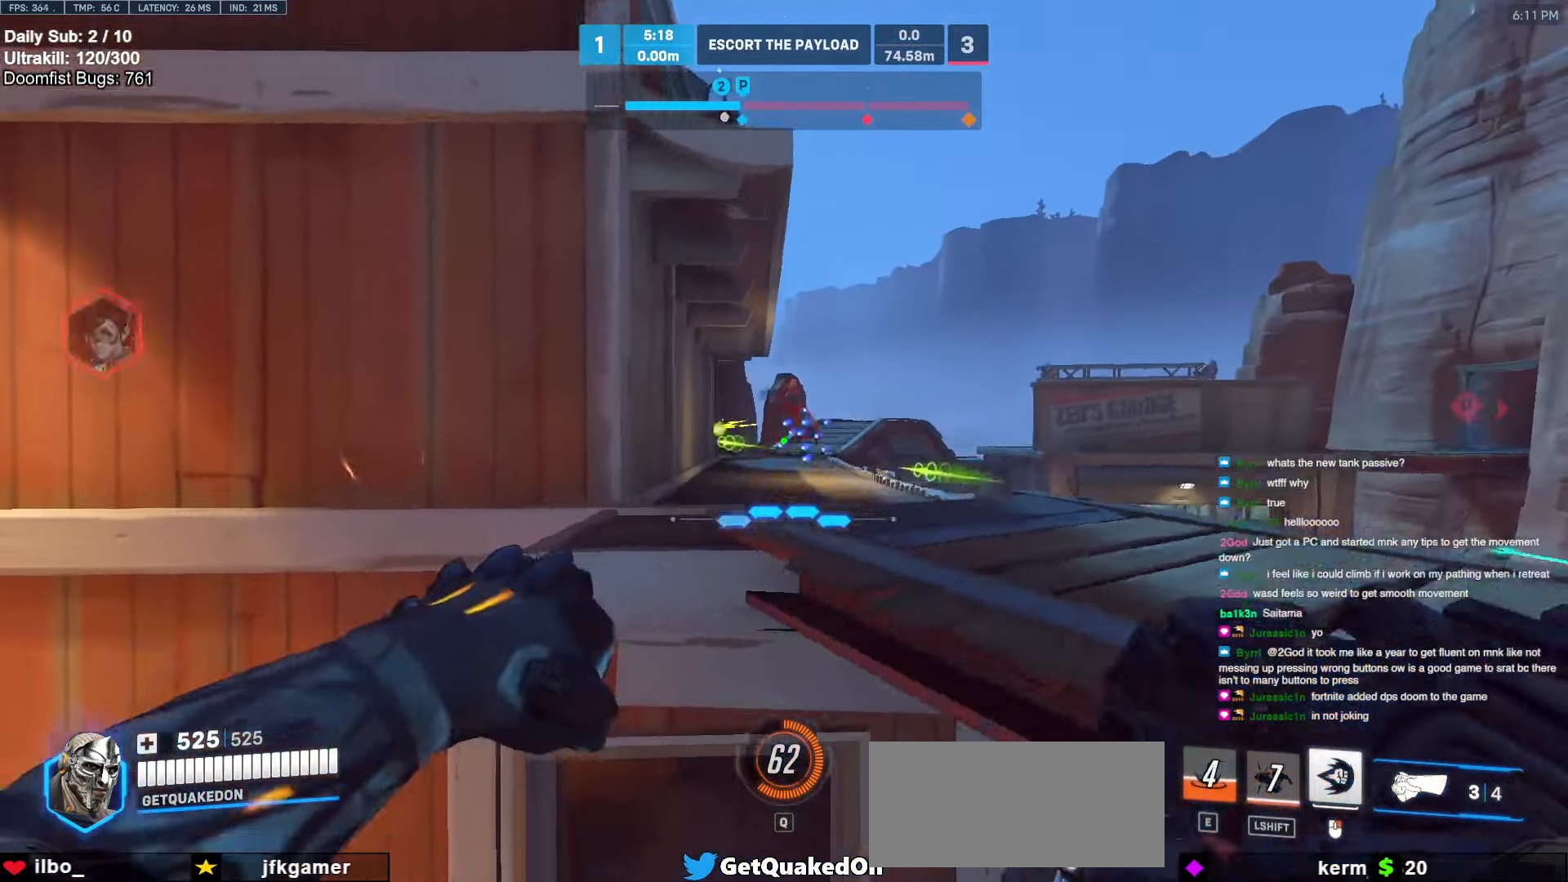
{"keys": ["w"], "mouse": [], "events": [[317, "w", "down"], [367, "d", "up"]]}
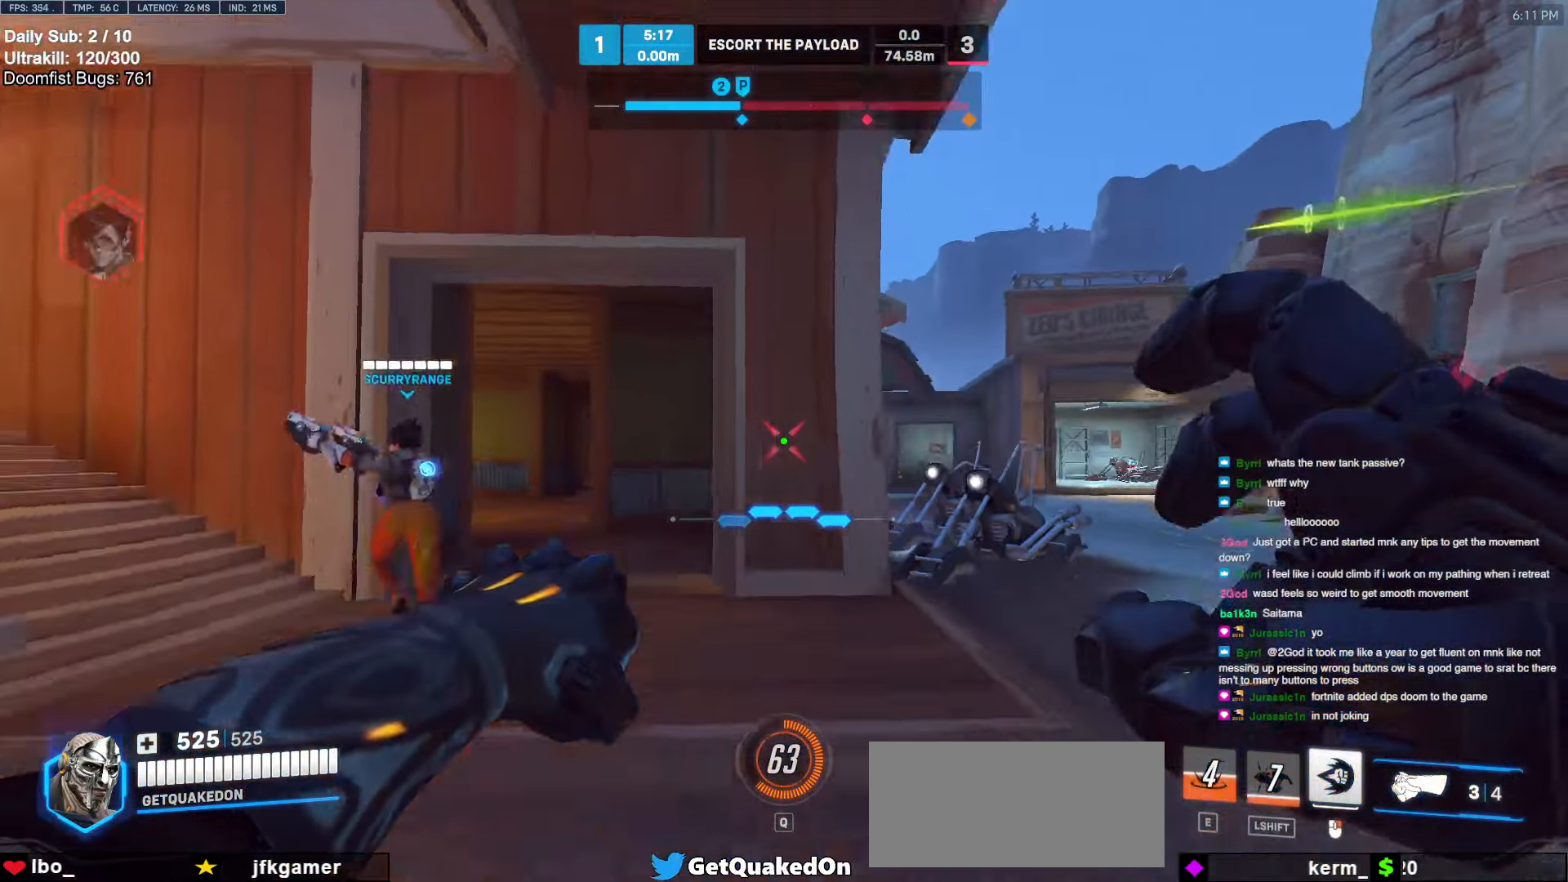
{"keys": ["d", "w"], "mouse": ["right"], "events": [[433, "d", "down"], [483, "mouse_right", "down"]]}
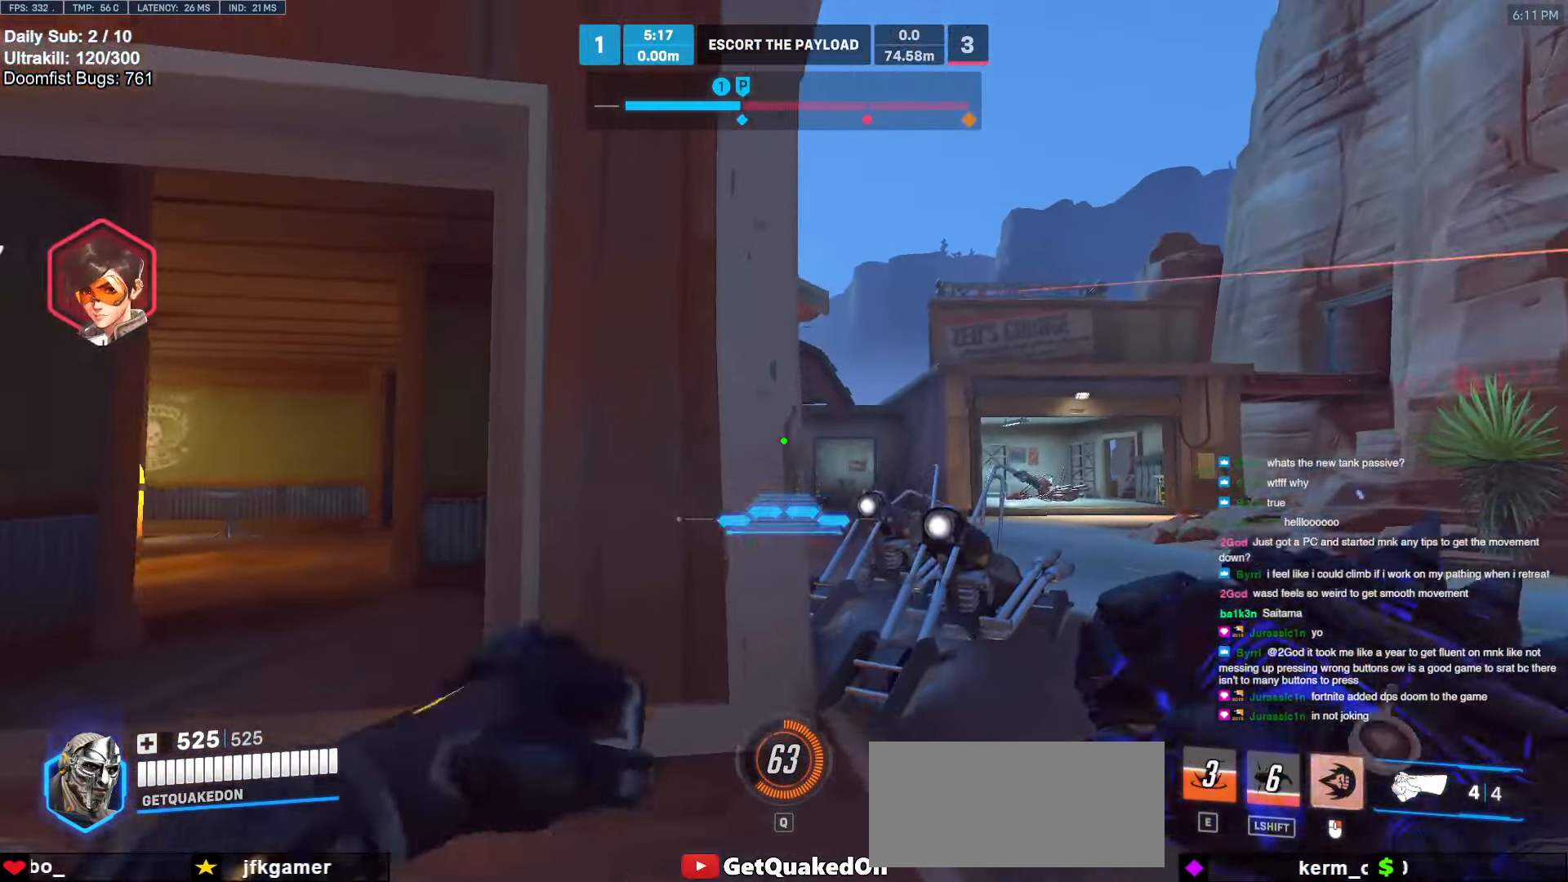
{"keys": ["w"], "mouse": ["right"], "events": [[450, "d", "up"]]}
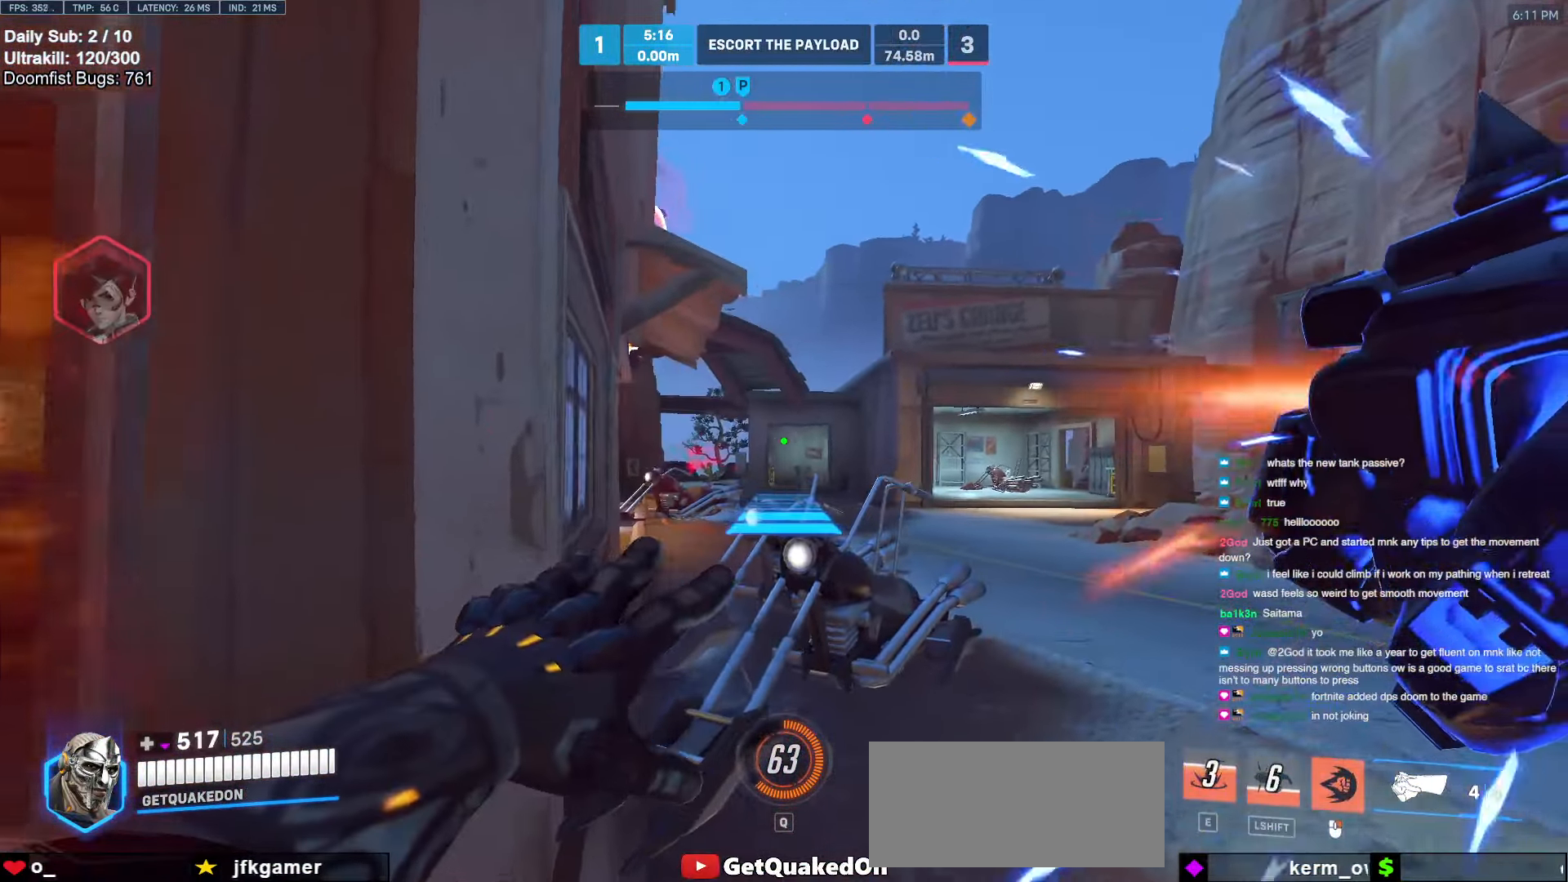
{"keys": [], "mouse": ["right"], "events": [[283, "w", "up"]]}
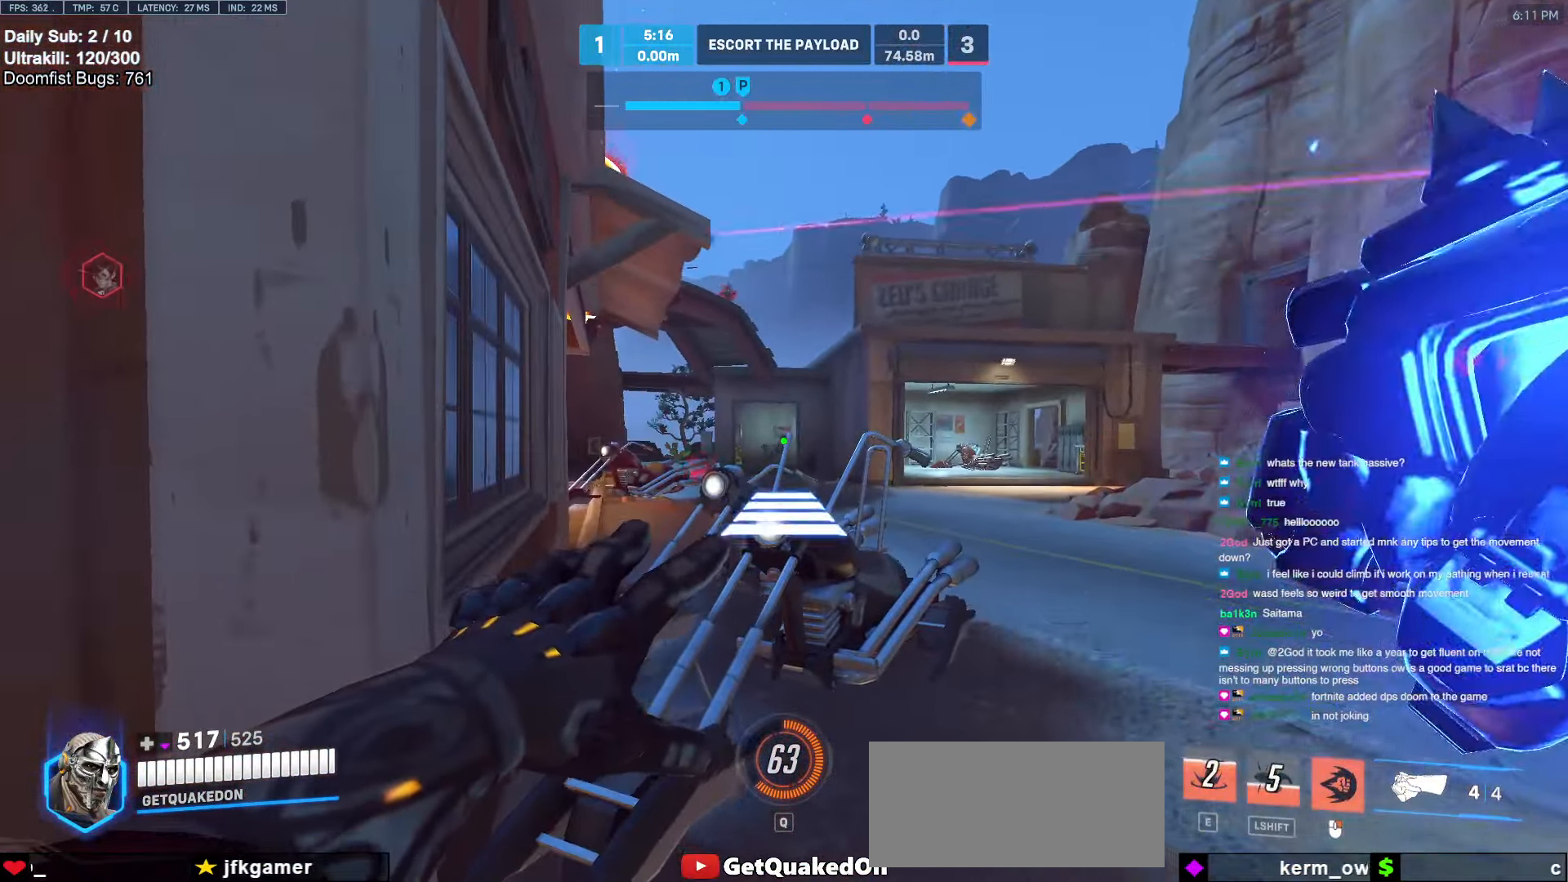
{"keys": ["space", "w"], "mouse": [], "events": [[67, "space", "down"], [100, "mouse_right", "up"], [100, "space", "up"], [250, "w", "down"], [483, "space", "down"]]}
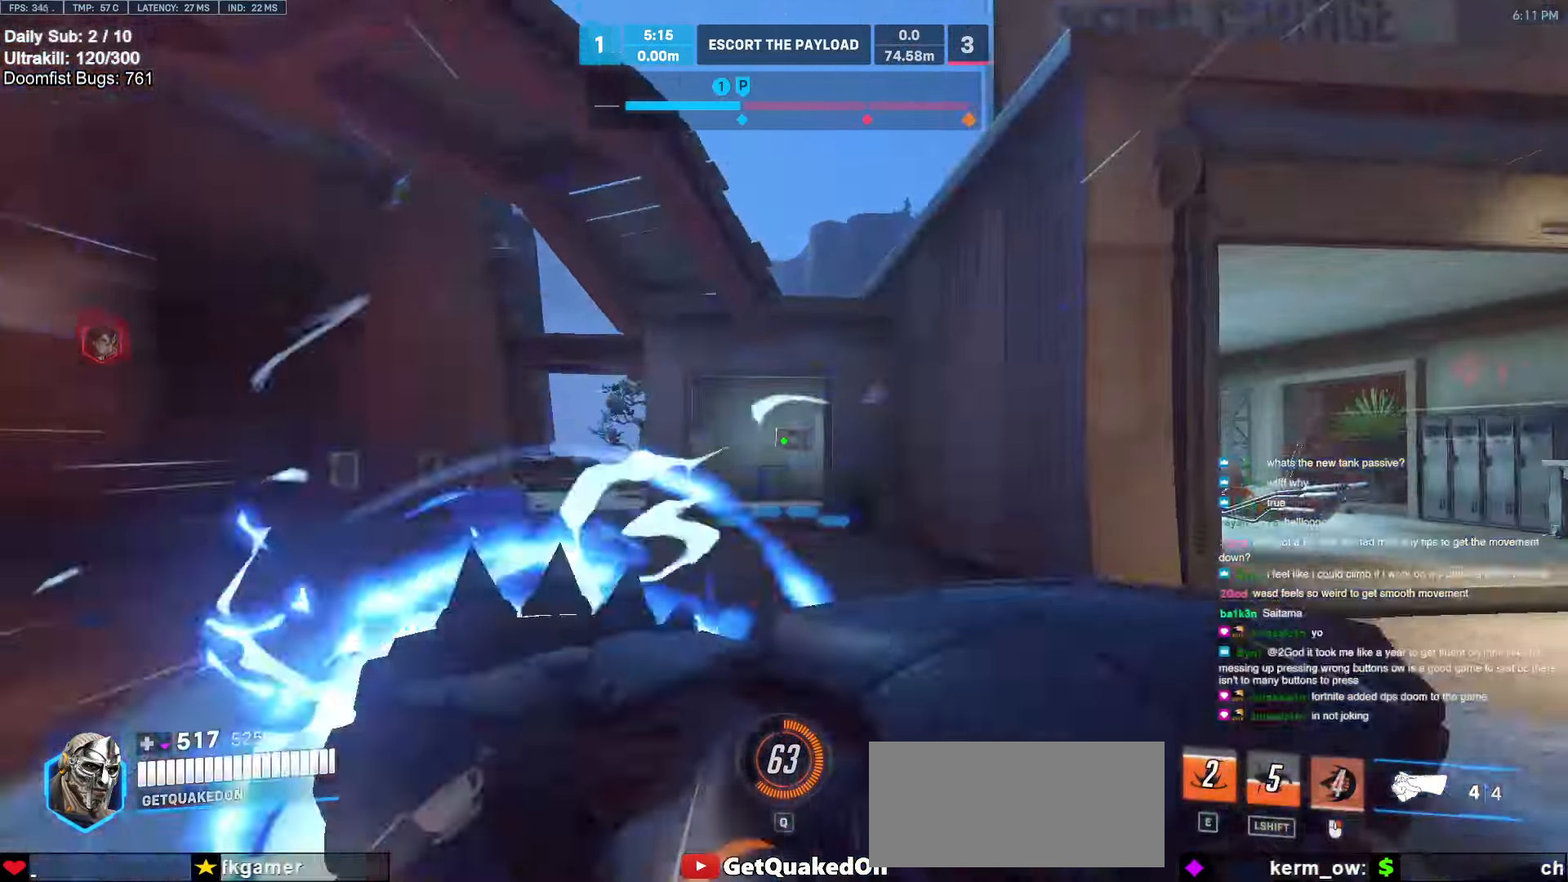
{"keys": ["w"], "mouse": [], "events": [[33, "space", "up"]]}
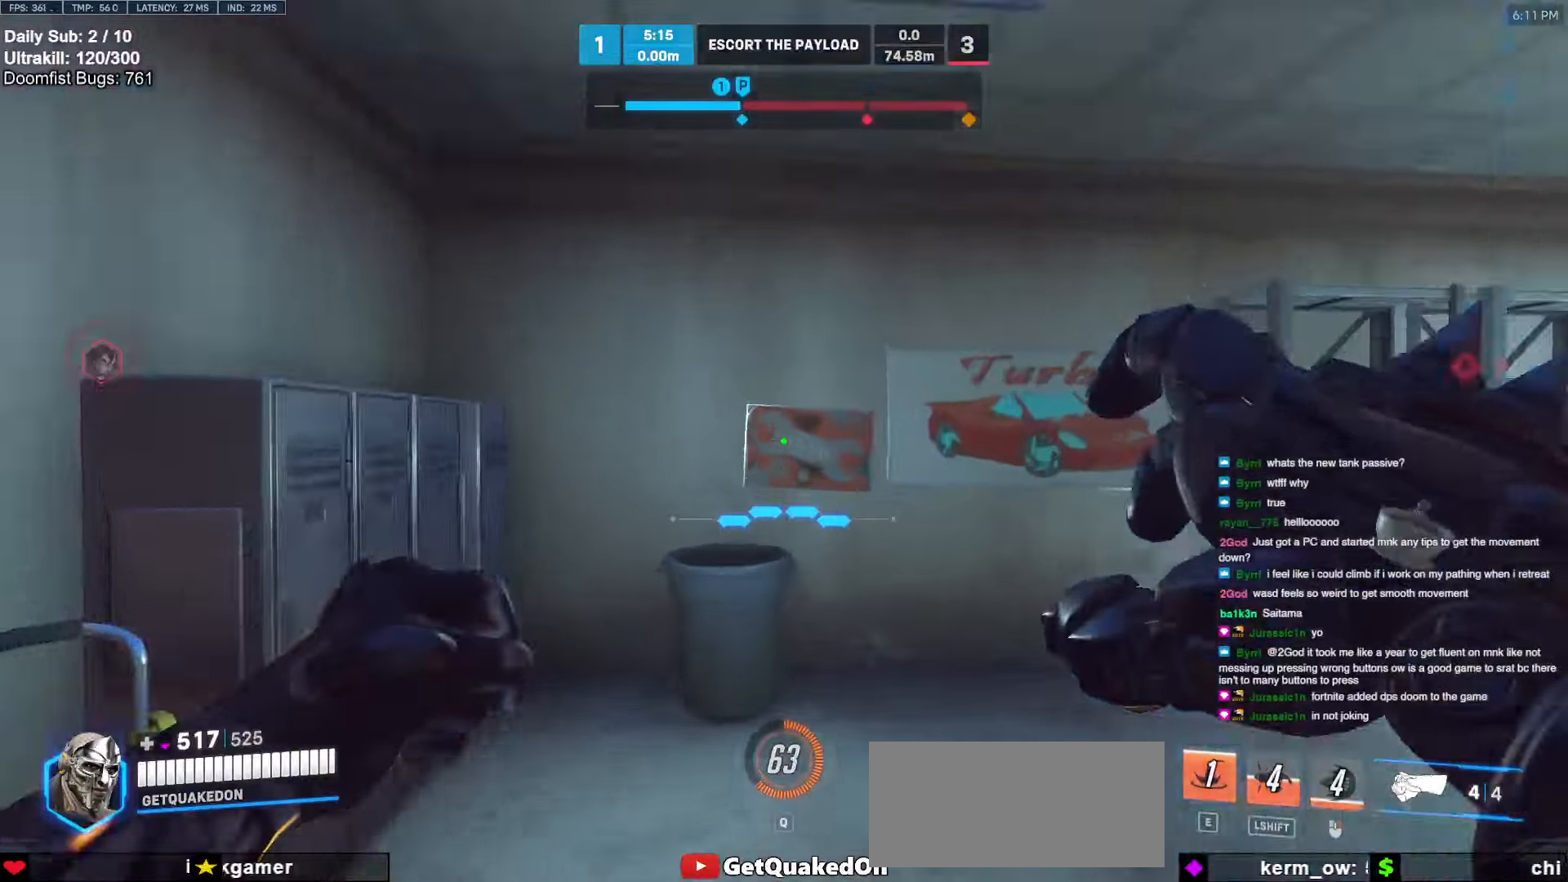
{"keys": ["w"], "mouse": [], "events": [[233, "w", "up"], [283, "d", "down"], [317, "w", "down"], [367, "d", "up"]]}
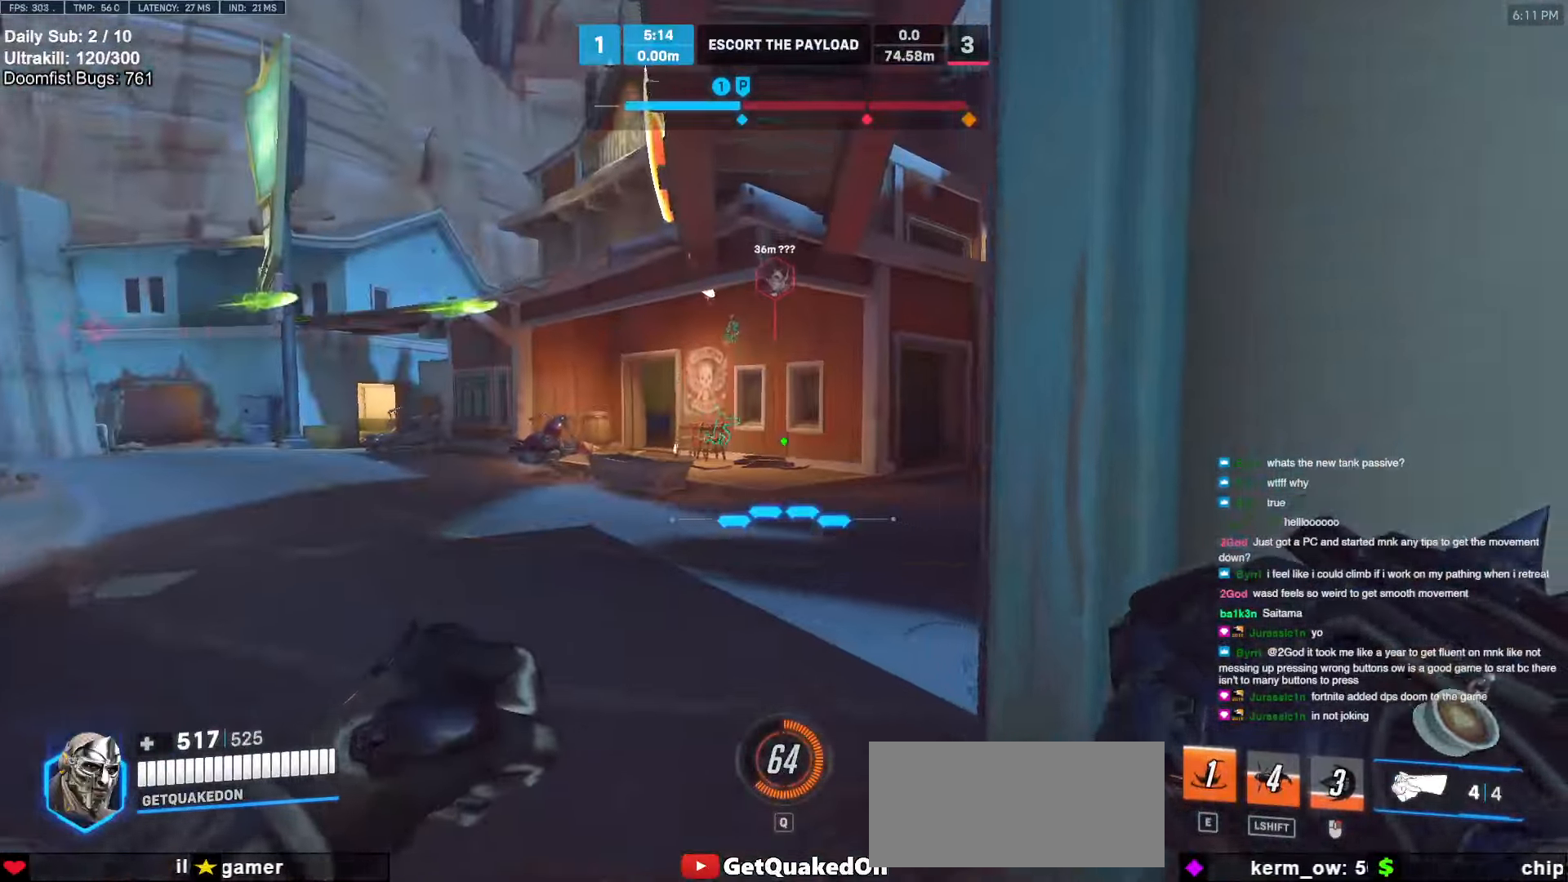
{"keys": ["a", "w"], "mouse": [], "events": [[67, "a", "down"], [383, "space", "down"], [383, "w", "up"], [483, "space", "up"], [483, "w", "down"]]}
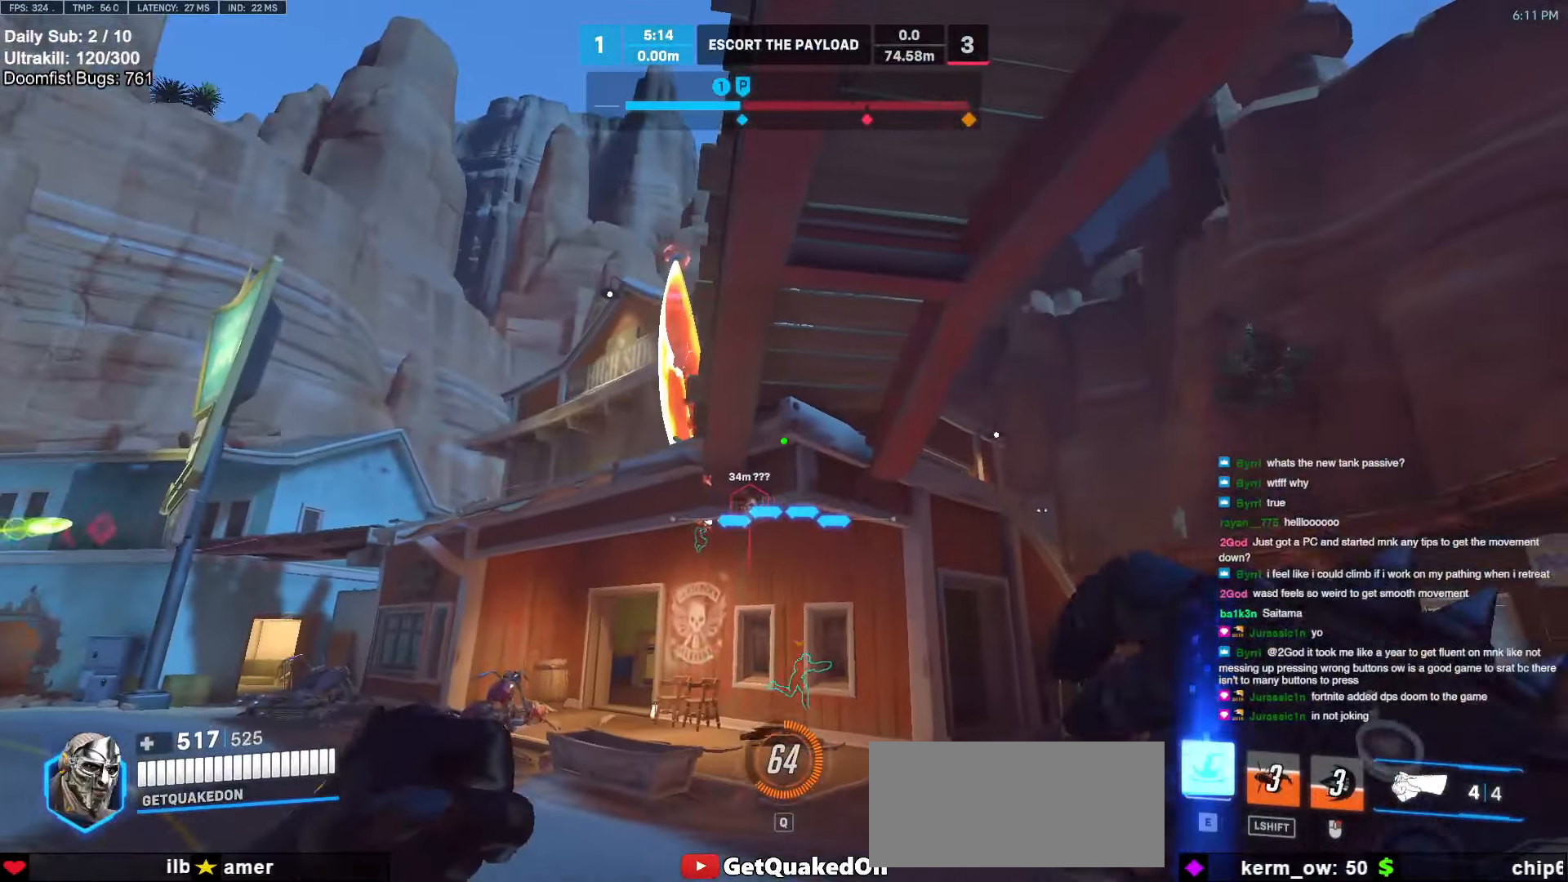
{"keys": ["a"], "mouse": ["left"], "events": [[300, "mouse_left", "down"], [350, "w", "up"]]}
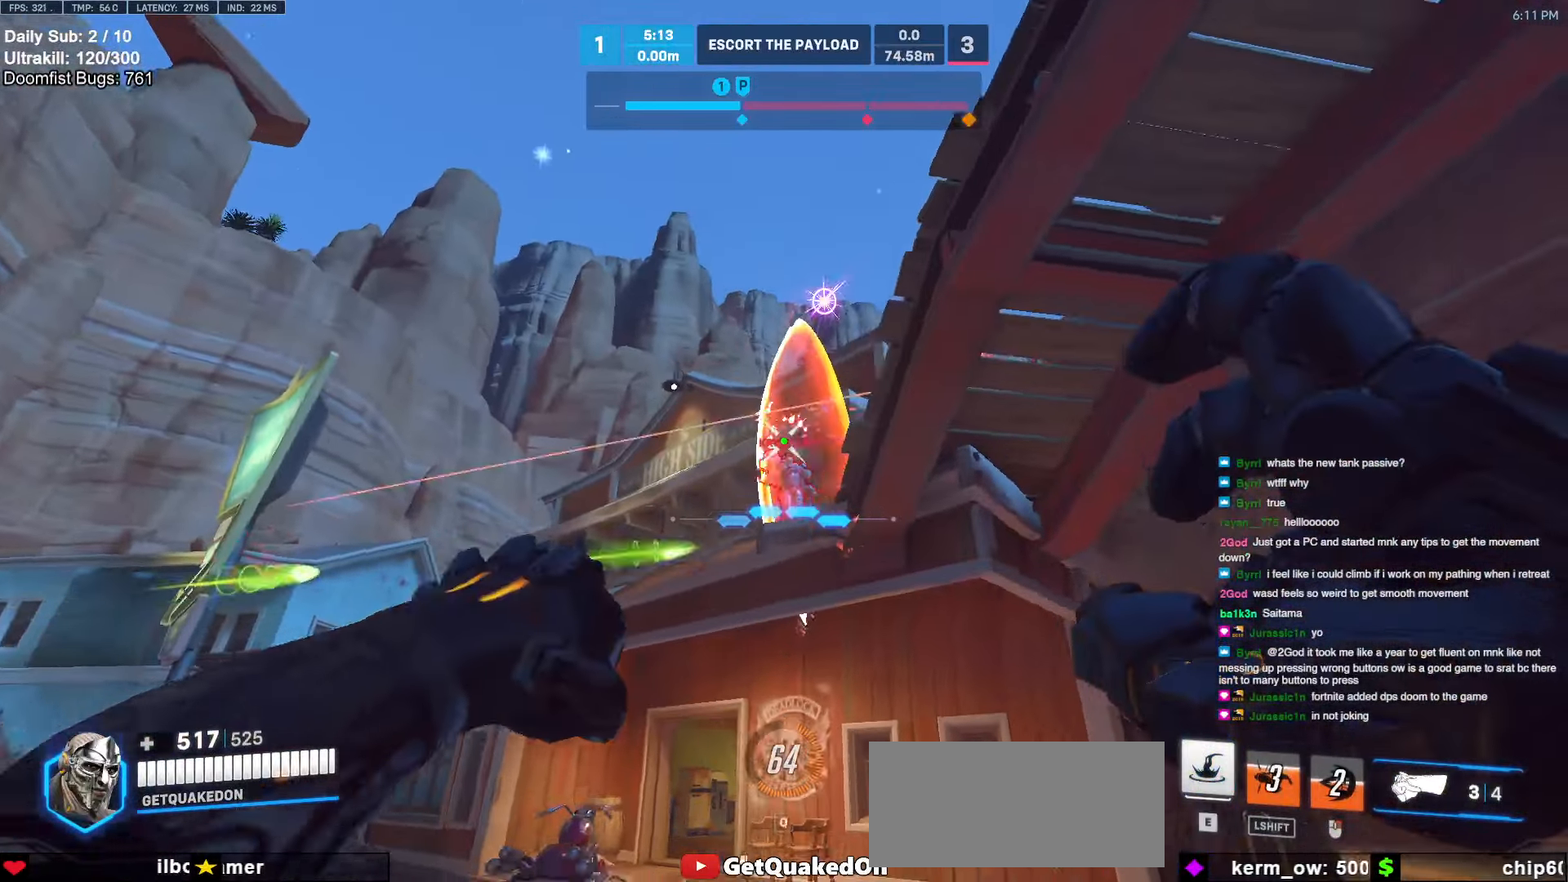
{"keys": ["a", "s"], "mouse": ["left"], "events": [[183, "space", "down"], [283, "space", "up"], [367, "s", "down"]]}
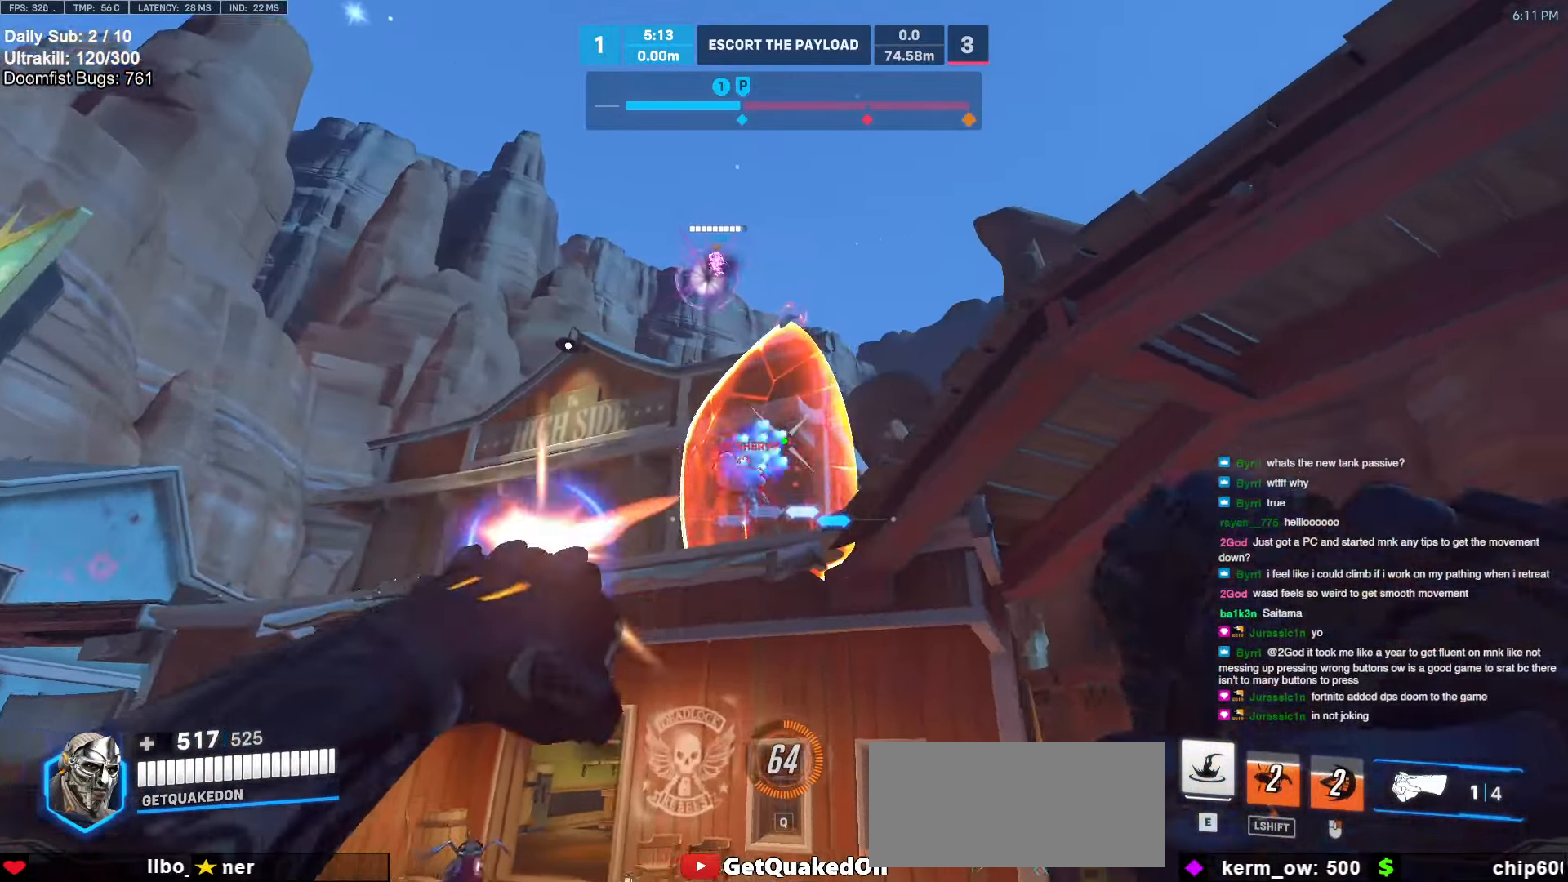
{"keys": ["w"], "mouse": [], "events": [[67, "mouse_left", "up"], [67, "s", "up"], [200, "a", "up"], [200, "w", "down"], [250, "e", "down"], [333, "e", "up"]]}
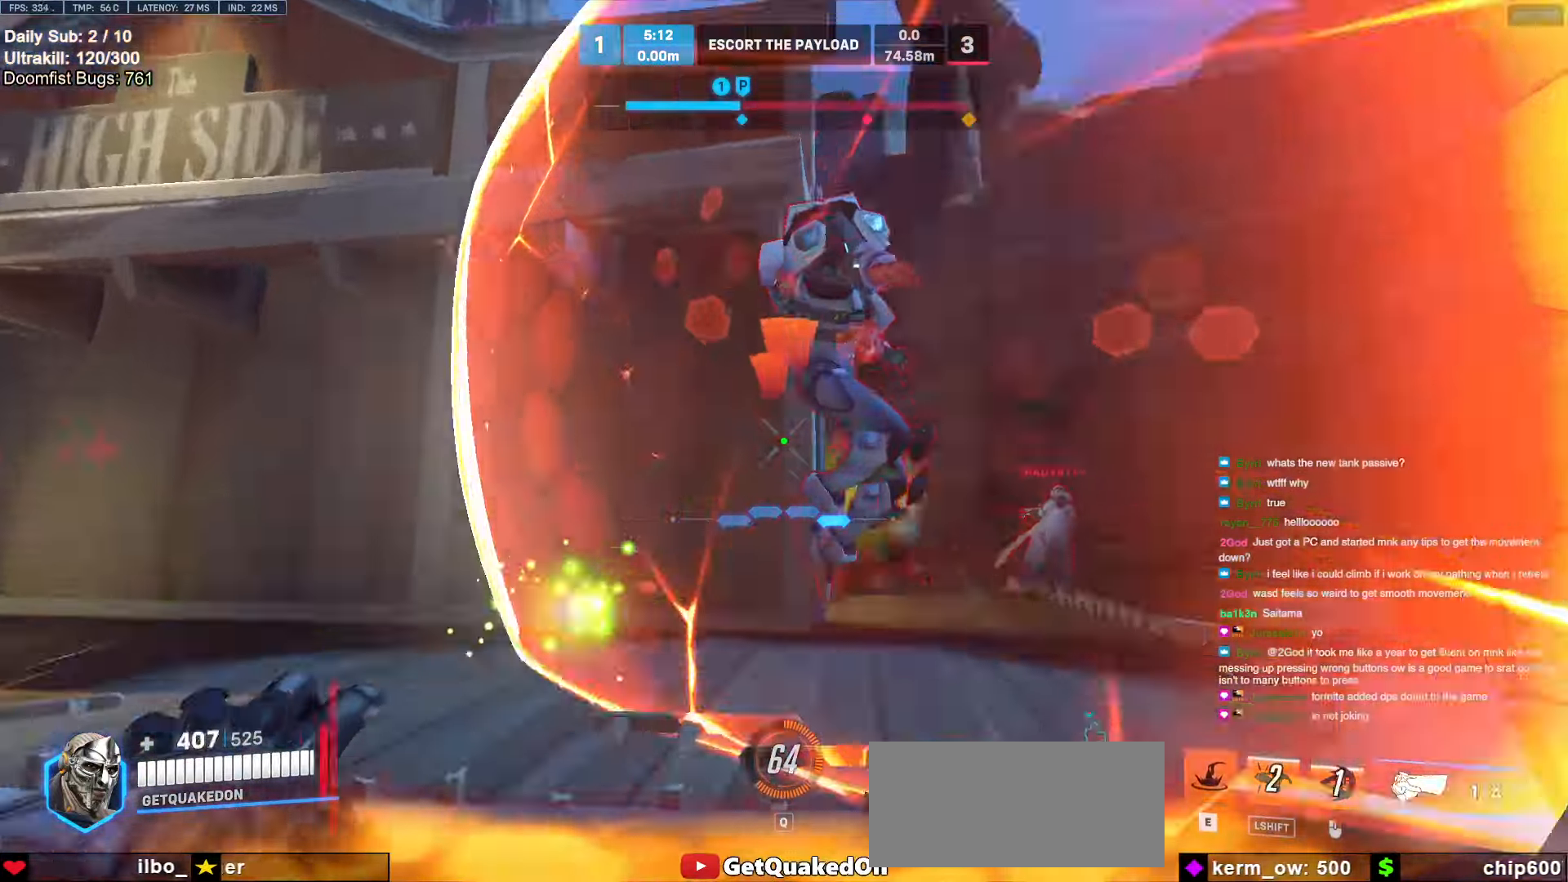
{"keys": ["a"], "mouse": ["left"], "events": [[117, "a", "down"], [167, "w", "up"], [300, "a", "up"], [300, "s", "down"], [400, "a", "down"], [450, "s", "up"], [500, "mouse_left", "down"]]}
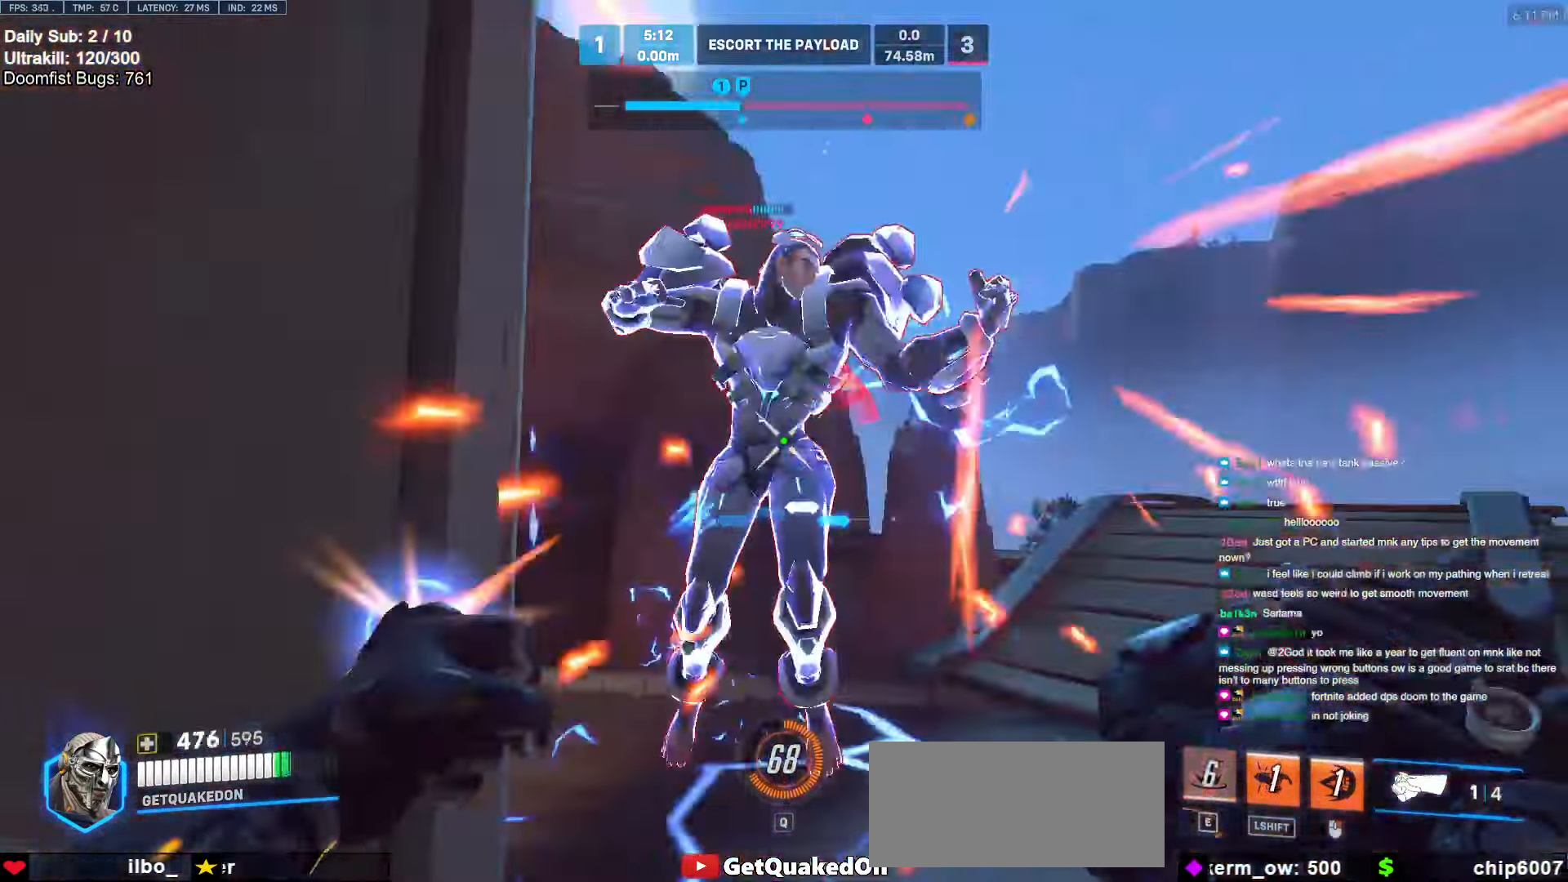
{"keys": ["d"], "mouse": ["right"], "events": [[83, "s", "down"], [183, "mouse_left", "up"], [233, "a", "up"], [317, "d", "down"], [317, "mouse_left", "down"], [367, "mouse_right", "down"], [417, "s", "up"], [467, "mouse_left", "up"]]}
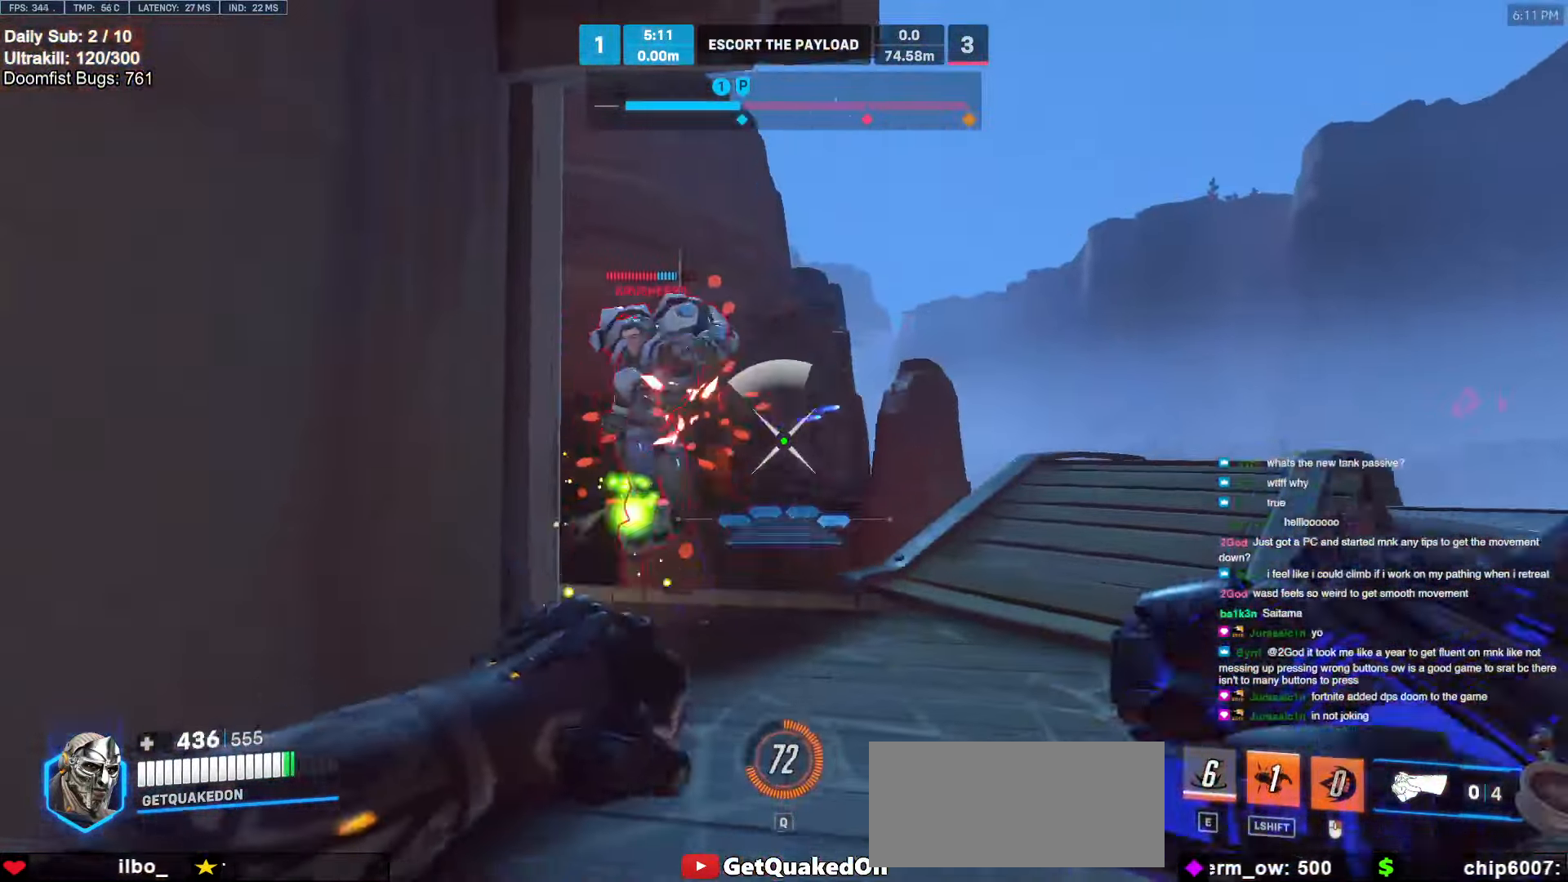
{"keys": ["d", "w"], "mouse": ["right"], "events": [[100, "w", "down"]]}
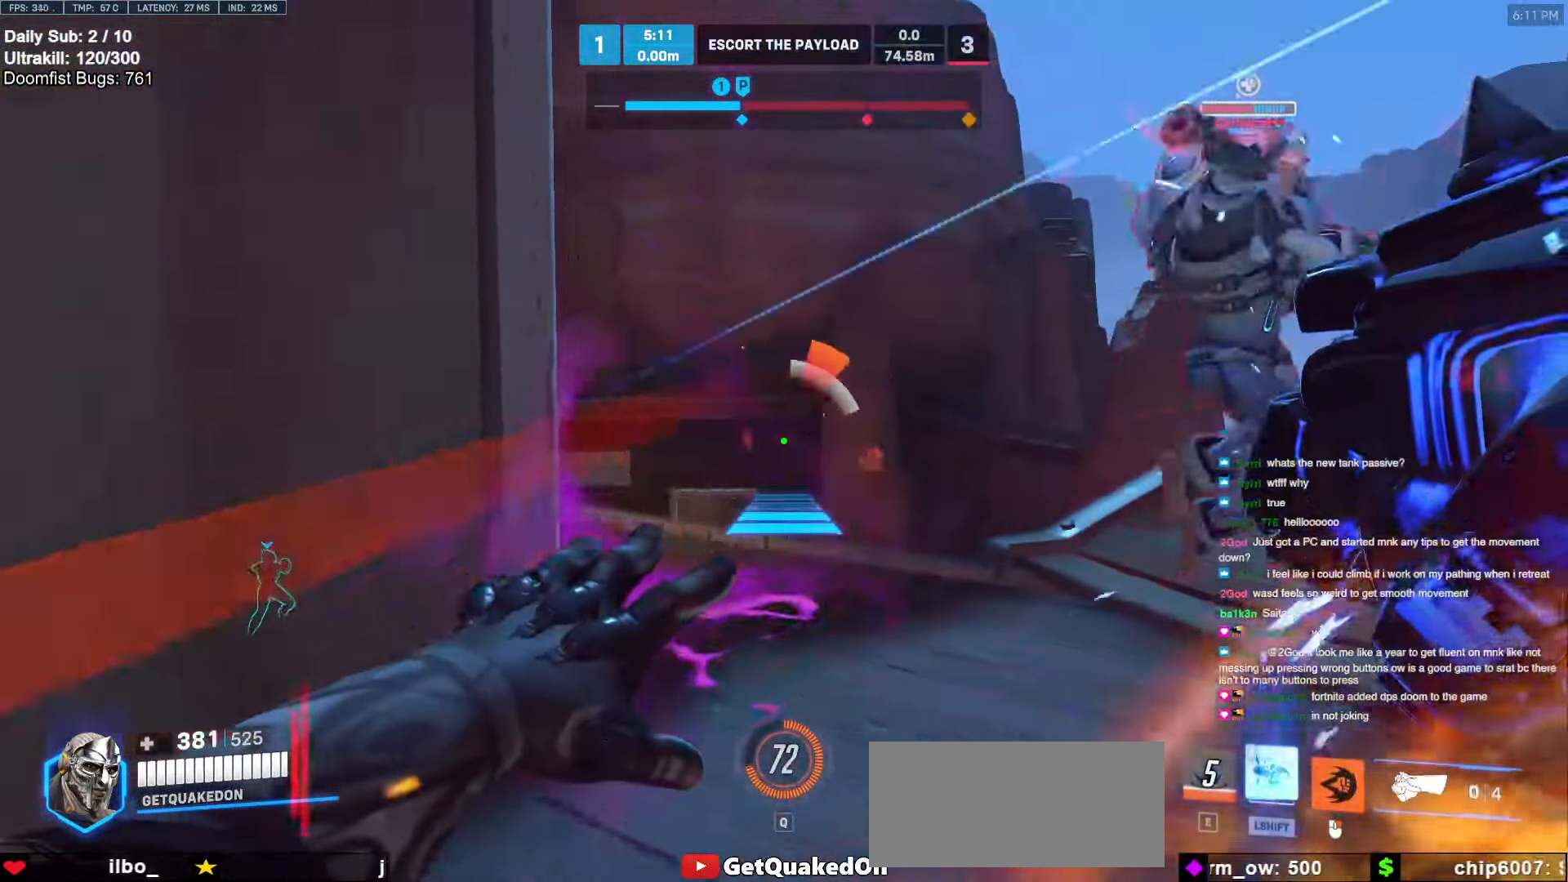
{"keys": ["d"], "mouse": [], "events": [[167, "w", "up"], [350, "mouse_right", "up"]]}
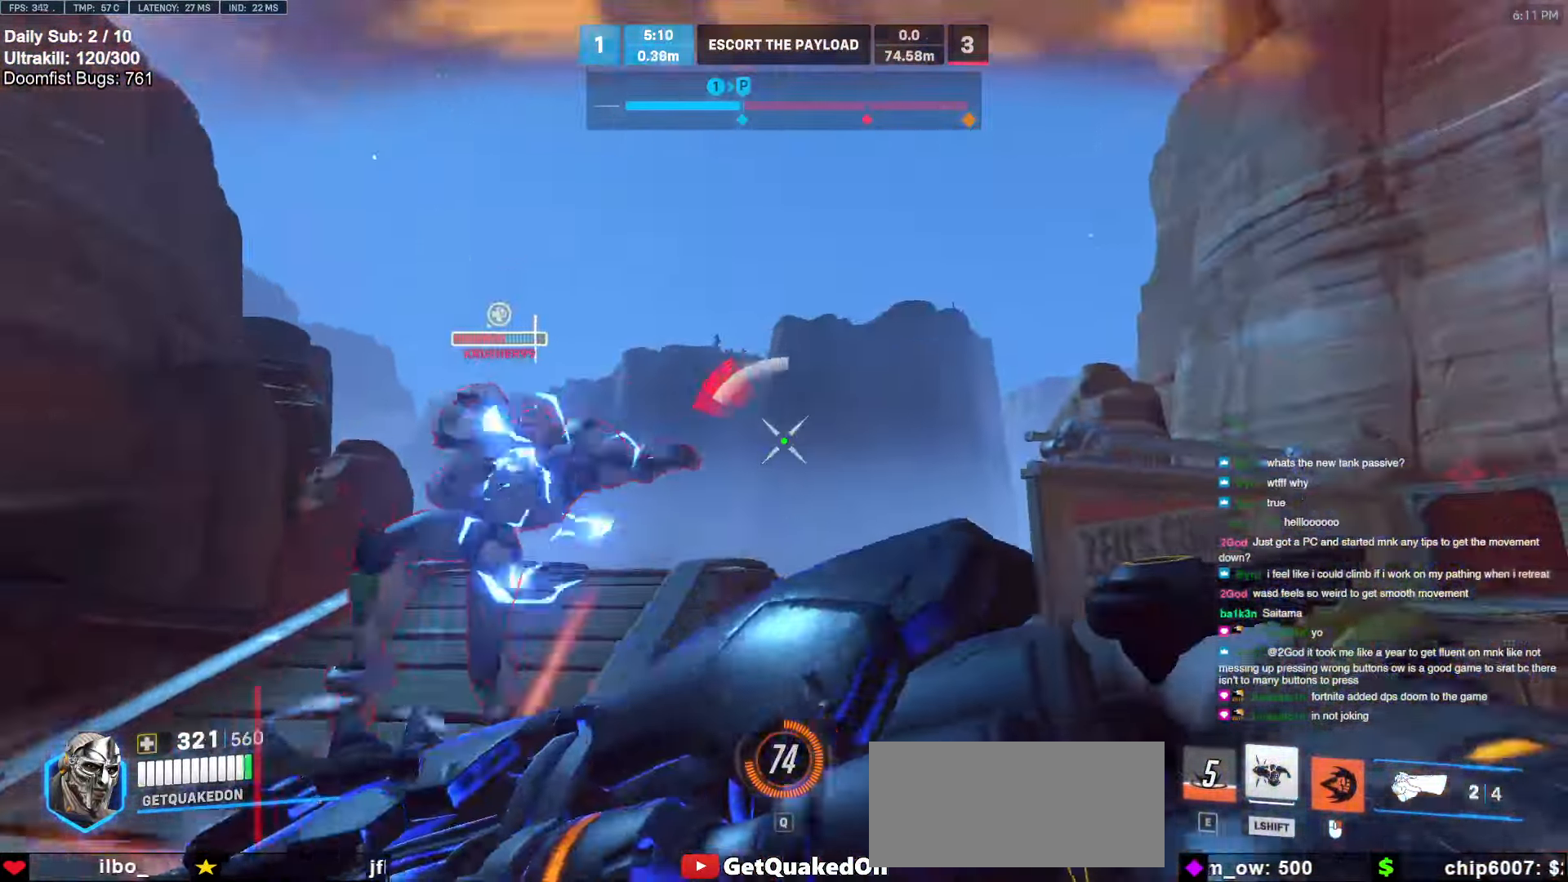
{"keys": ["s"], "mouse": [], "events": [[50, "s", "down"], [83, "d", "up"], [133, "space", "down"], [233, "mouse_left", "down"], [233, "space", "up"], [417, "mouse_left", "up"]]}
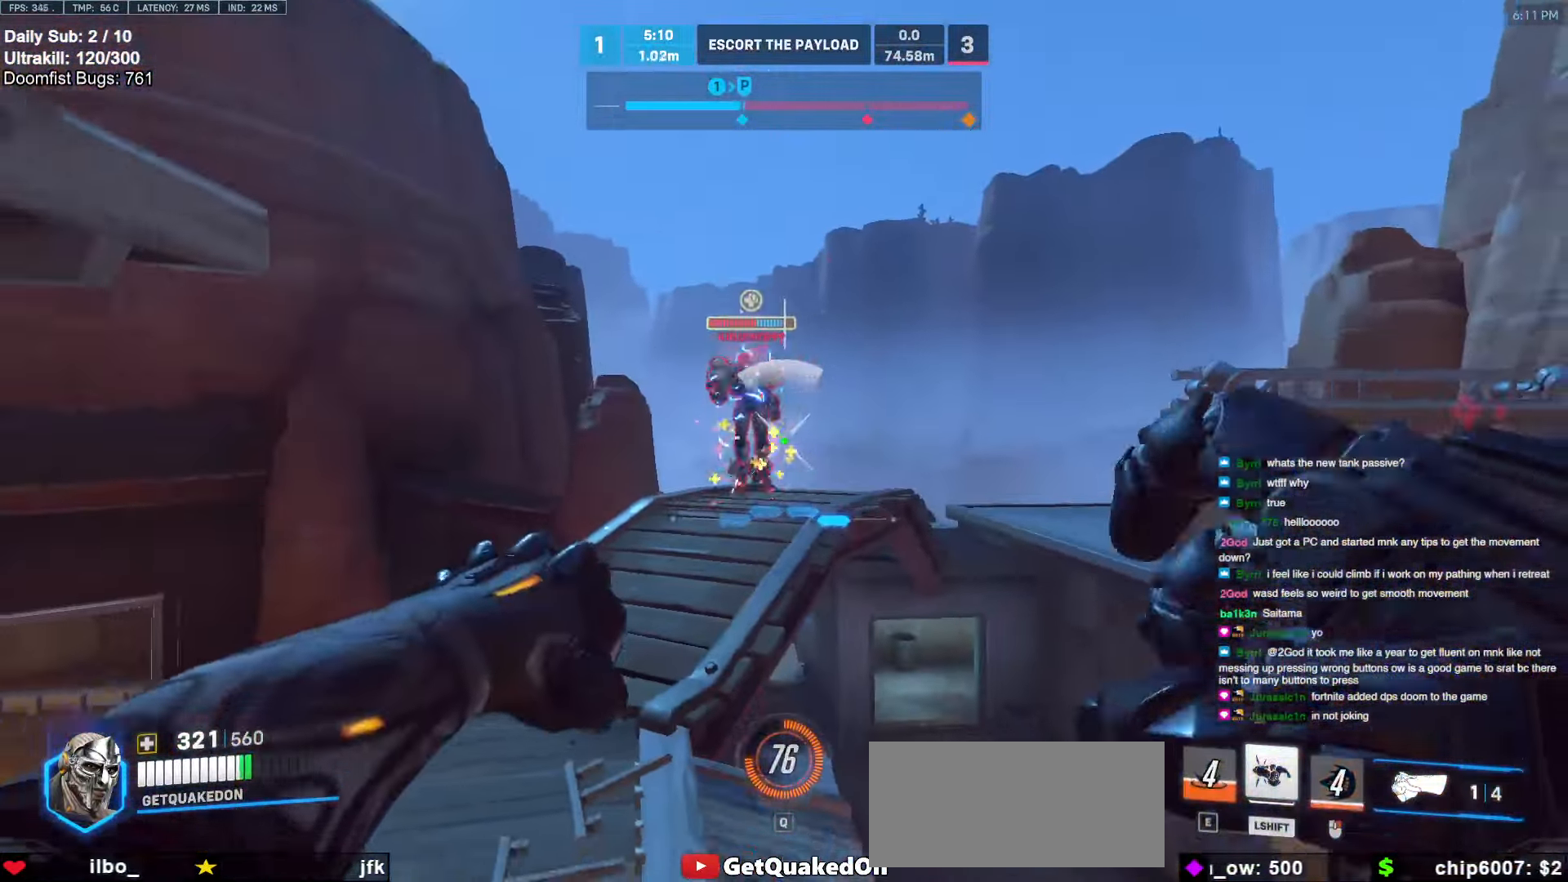
{"keys": ["d"], "mouse": ["left"], "events": [[67, "mouse_left", "down"], [250, "mouse_left", "up"], [283, "d", "down"], [433, "mouse_left", "down"], [483, "s", "up"]]}
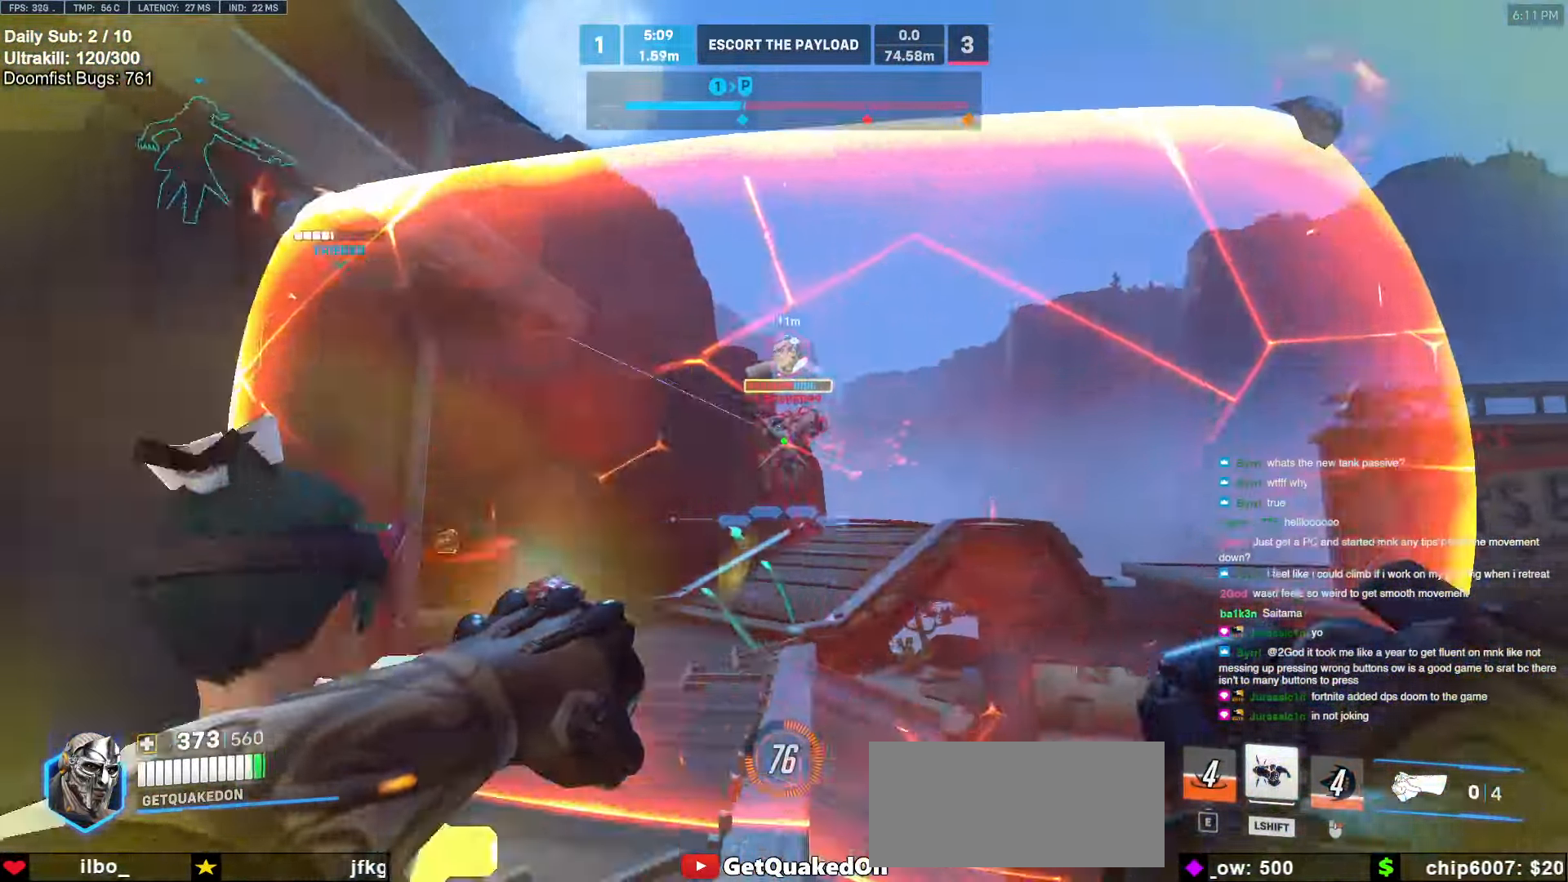
{"keys": ["d", "w"], "mouse": [], "events": [[67, "d", "up"], [67, "mouse_left", "up"], [67, "shift", "down"], [167, "a", "down"], [167, "shift", "up"], [167, "w", "down"], [217, "a", "up"], [450, "d", "down"]]}
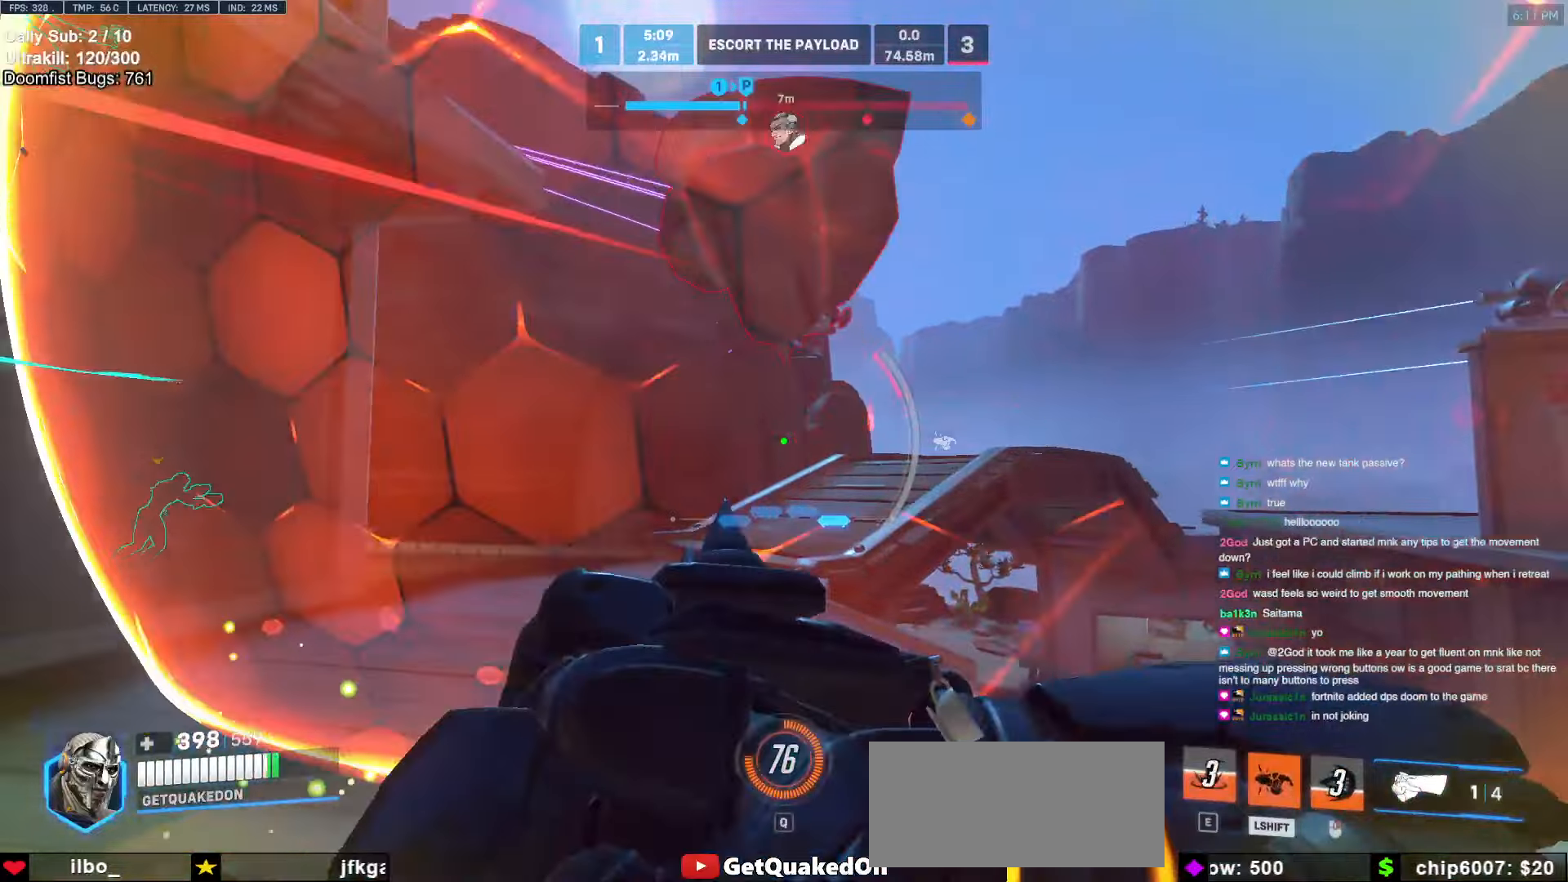
{"keys": ["d"], "mouse": [], "events": [[183, "d", "up"], [183, "shift", "down"], [183, "space", "down"], [283, "d", "down"], [283, "shift", "up"], [317, "space", "up"], [317, "w", "up"]]}
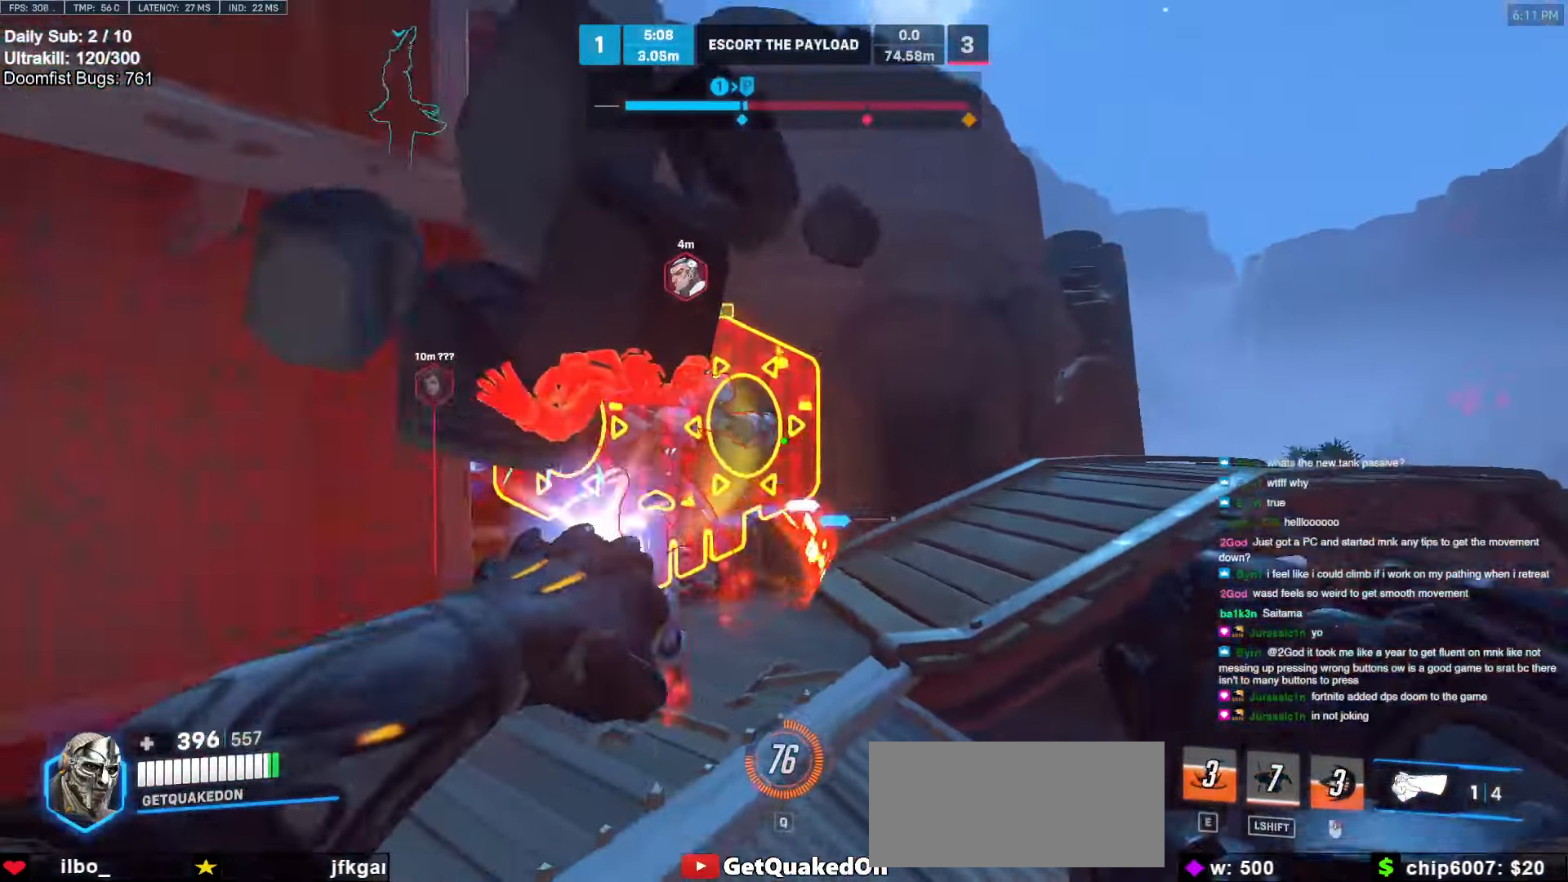
{"keys": ["s"], "mouse": [], "events": [[17, "mouse_left", "down"], [100, "a", "down"], [100, "d", "up"], [100, "melee", "down"], [250, "melee", "up"], [250, "mouse_left", "up"], [433, "a", "up"], [433, "s", "down"]]}
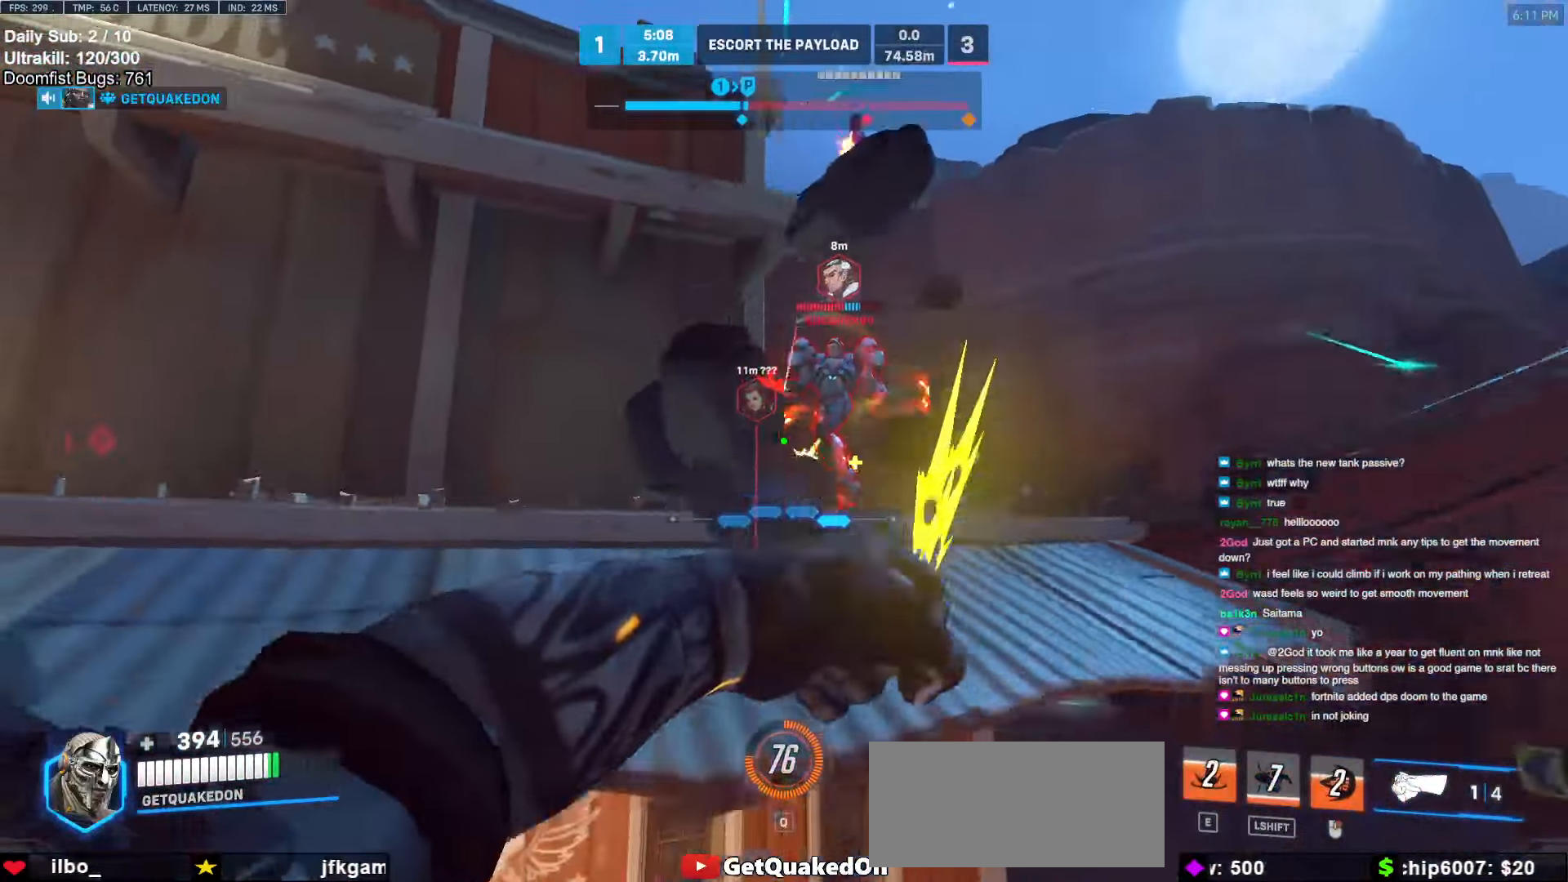
{"keys": ["d", "s"], "mouse": [], "events": [[117, "d", "down"], [167, "s", "up"], [500, "s", "down"]]}
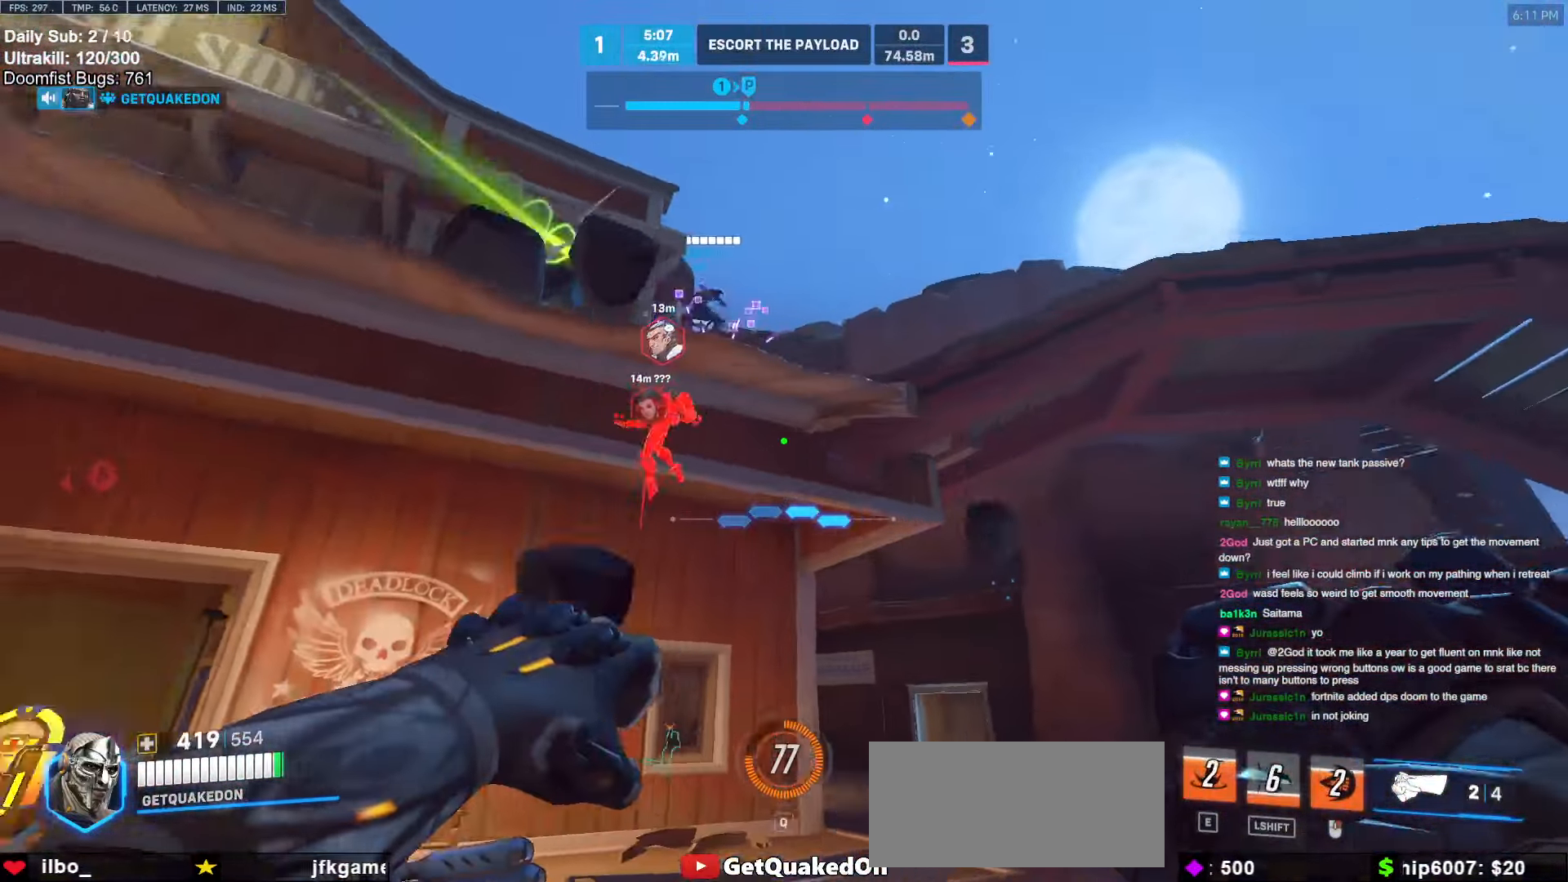
{"keys": ["d", "s"], "mouse": [], "events": [[283, "space", "down"], [417, "space", "up"]]}
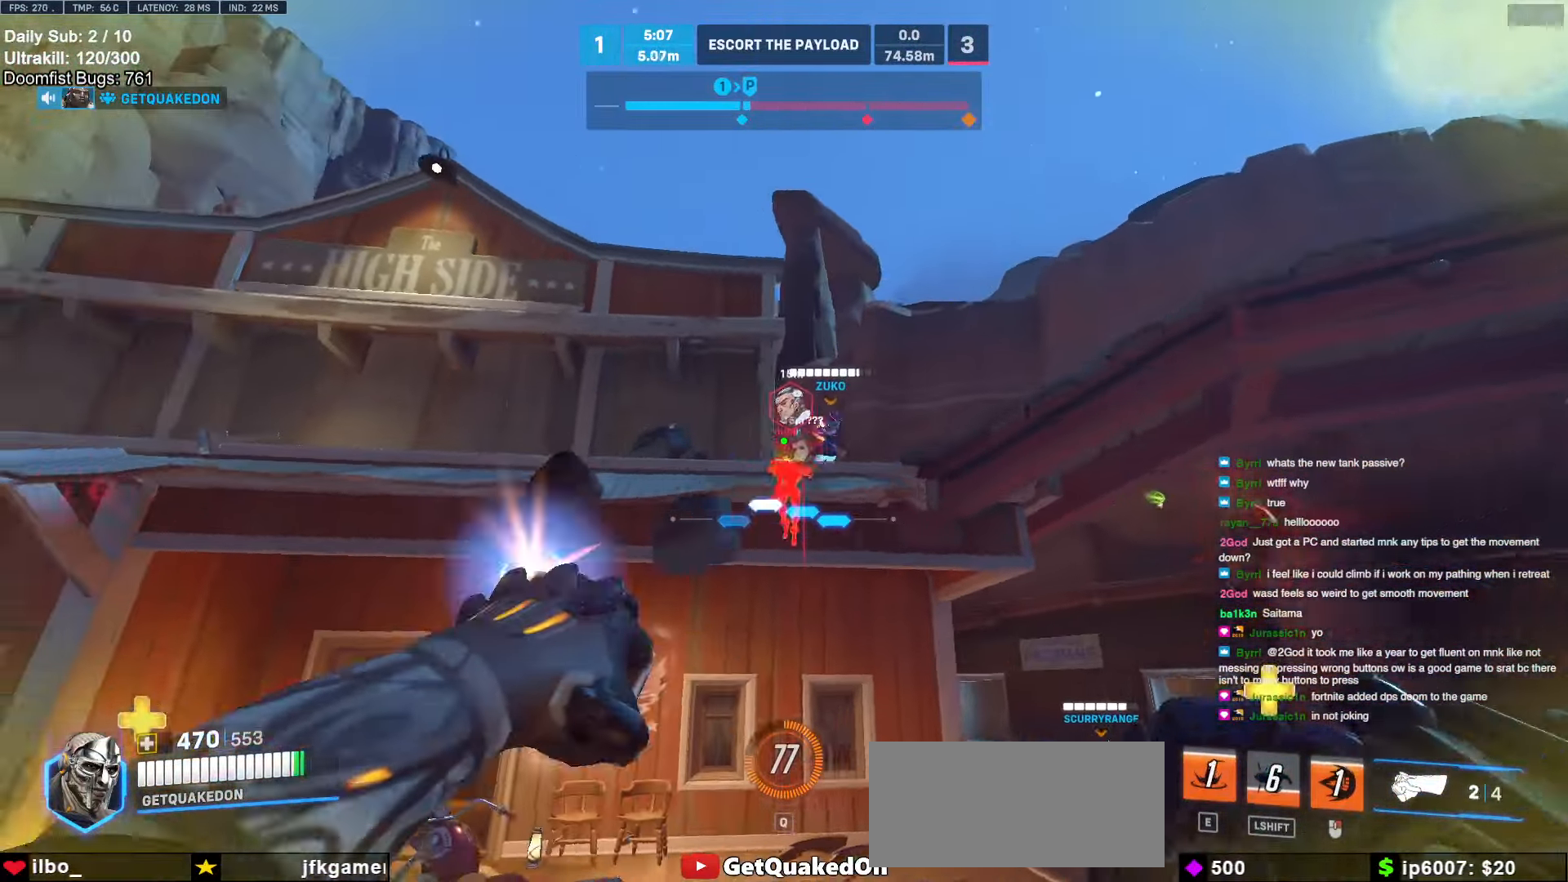
{"keys": ["a", "s"], "mouse": [], "events": [[17, "mouse_left", "down"], [200, "mouse_left", "up"], [250, "a", "down"], [250, "d", "up"], [250, "mouse_left", "down"], [383, "mouse_left", "up"]]}